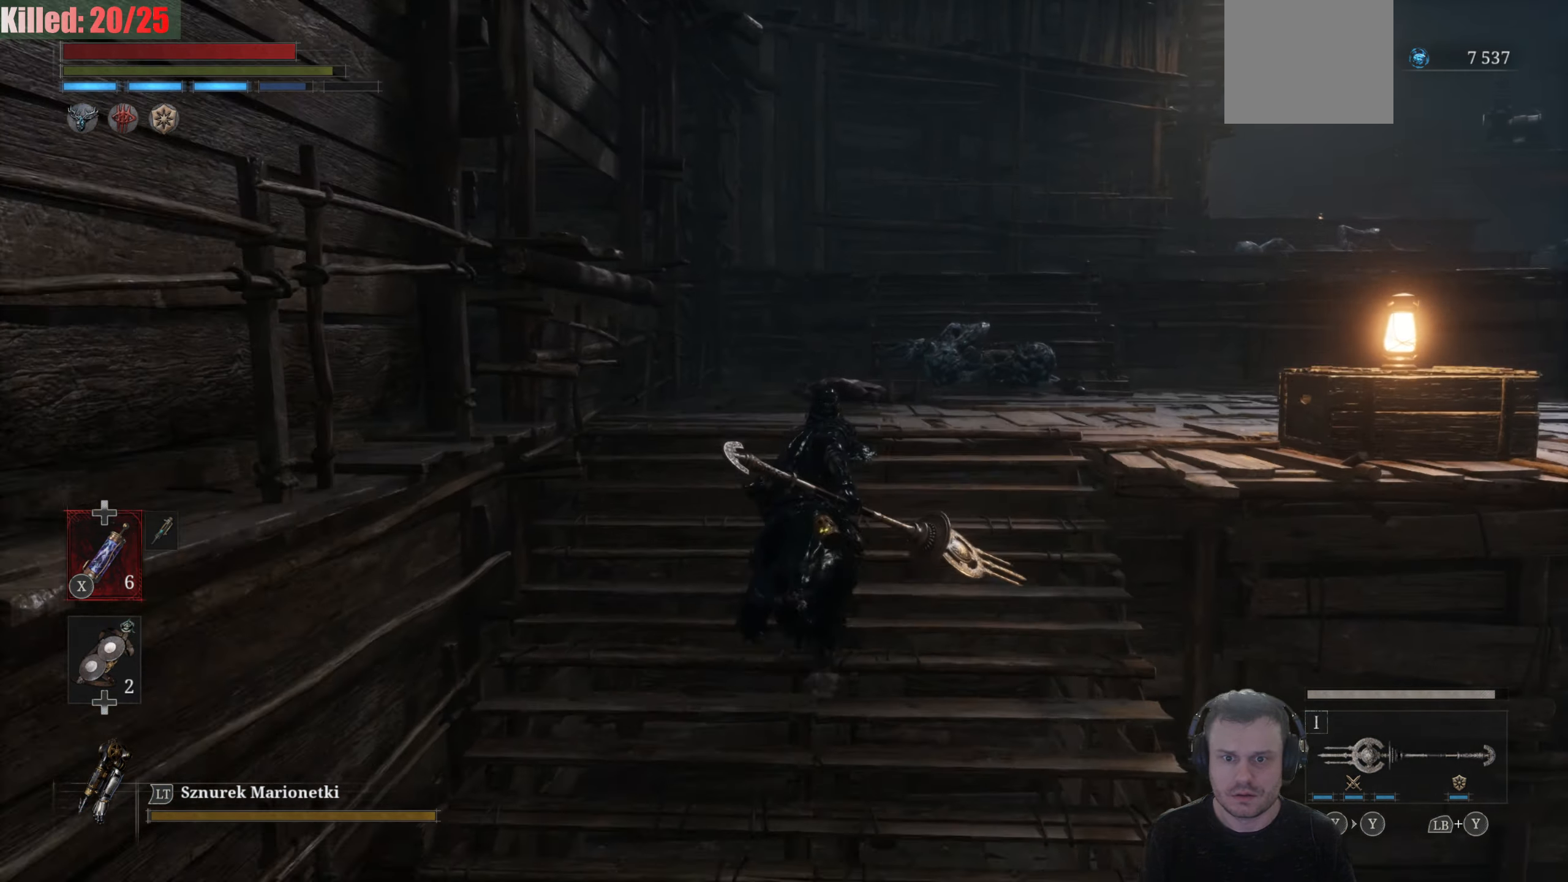
Gameplay with a controller (Xbox layout); each line is a JSON object with the inputs held at the frame after it. "events" lists button and stick changes between this image and that frame as [ms after this image, input, new state], when the widget could be followed in between.
{"buttons": ["B"], "left_stick": "up", "right_stick": "center", "events": []}
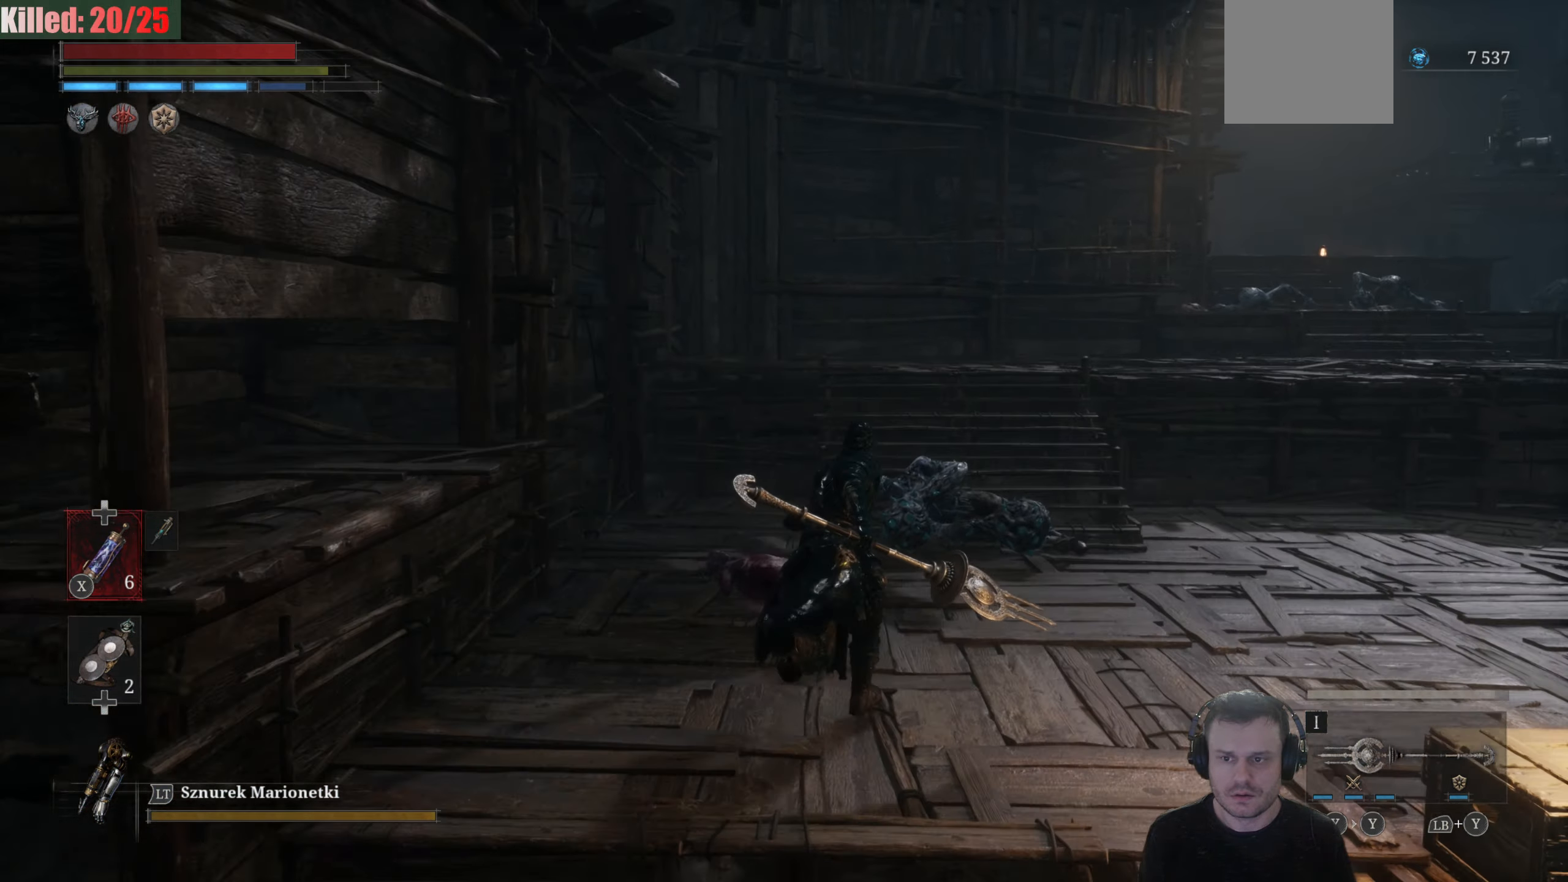
{"buttons": ["B"], "left_stick": "up", "right_stick": "center", "events": []}
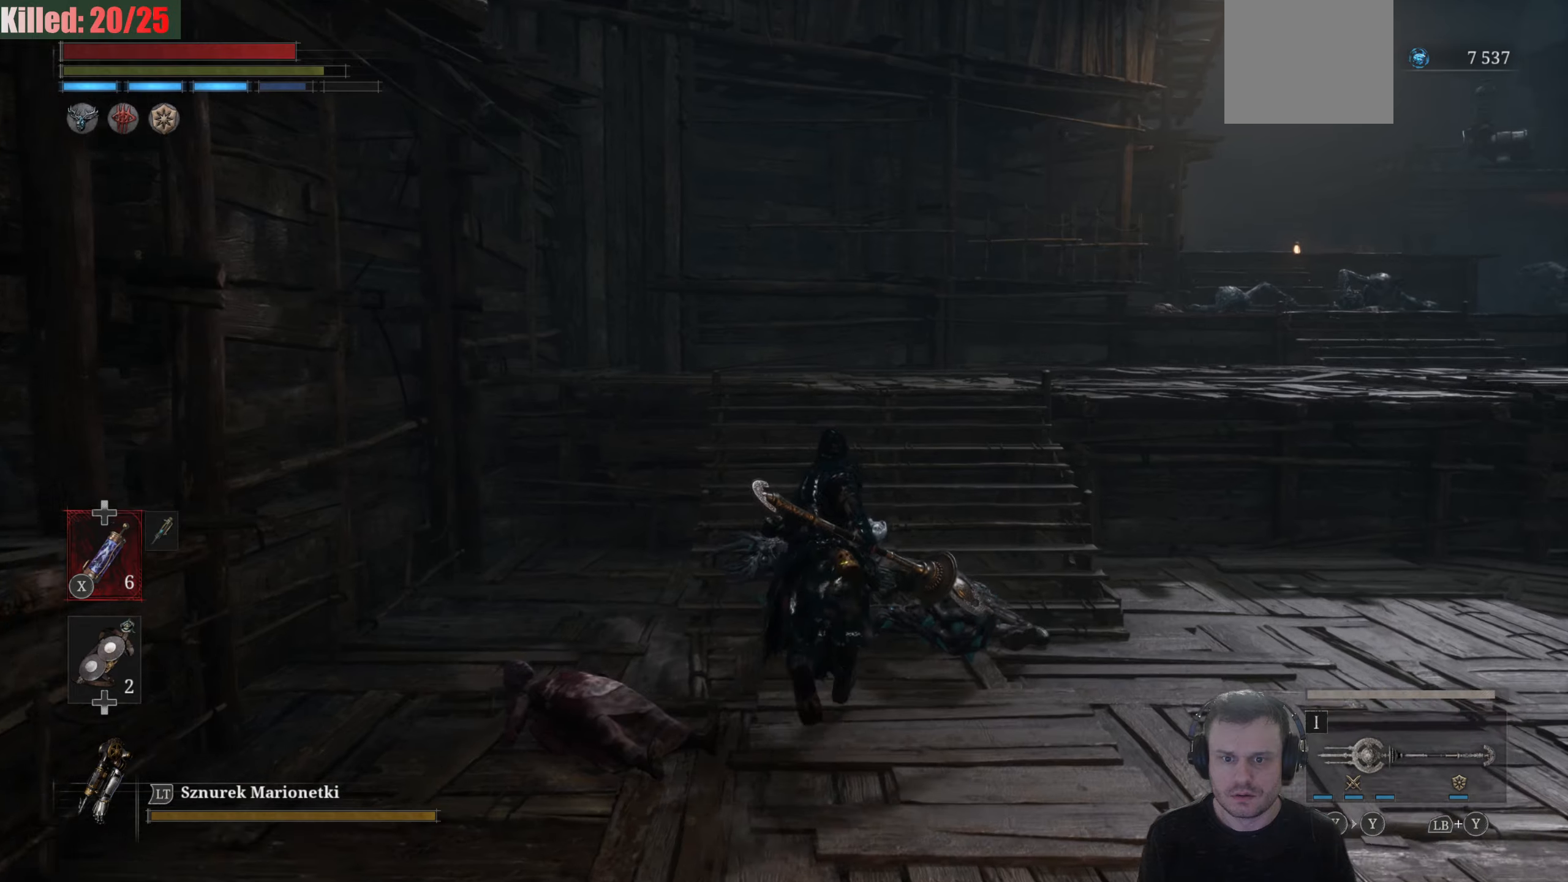
{"buttons": ["B"], "left_stick": "up", "right_stick": "center", "events": []}
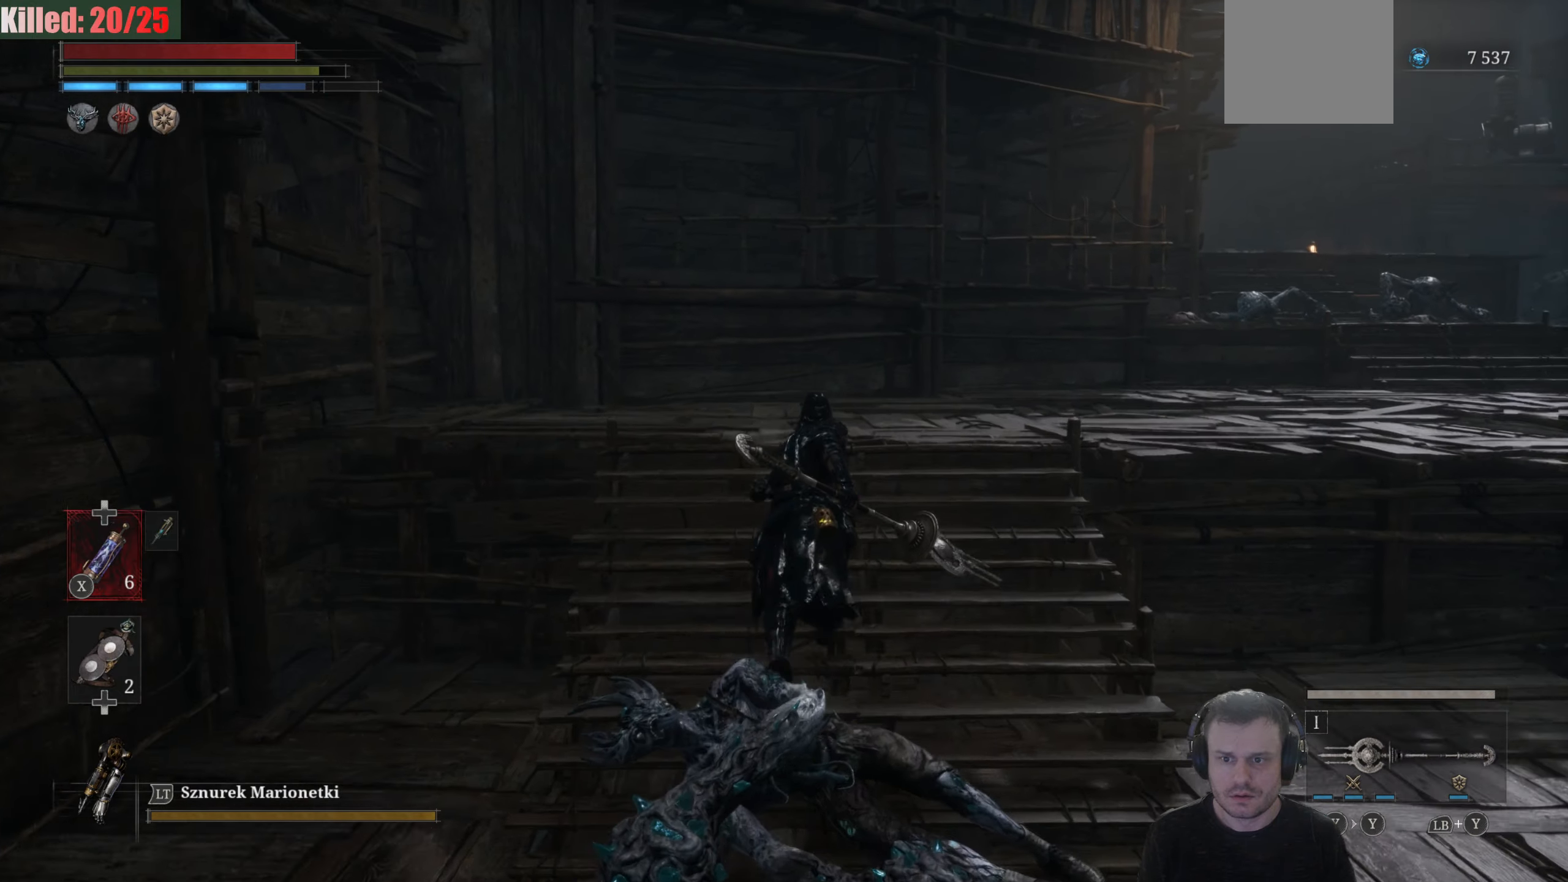
{"buttons": ["B"], "left_stick": "up-right", "right_stick": "center", "events": [[250, "left_stick", "up-right"]]}
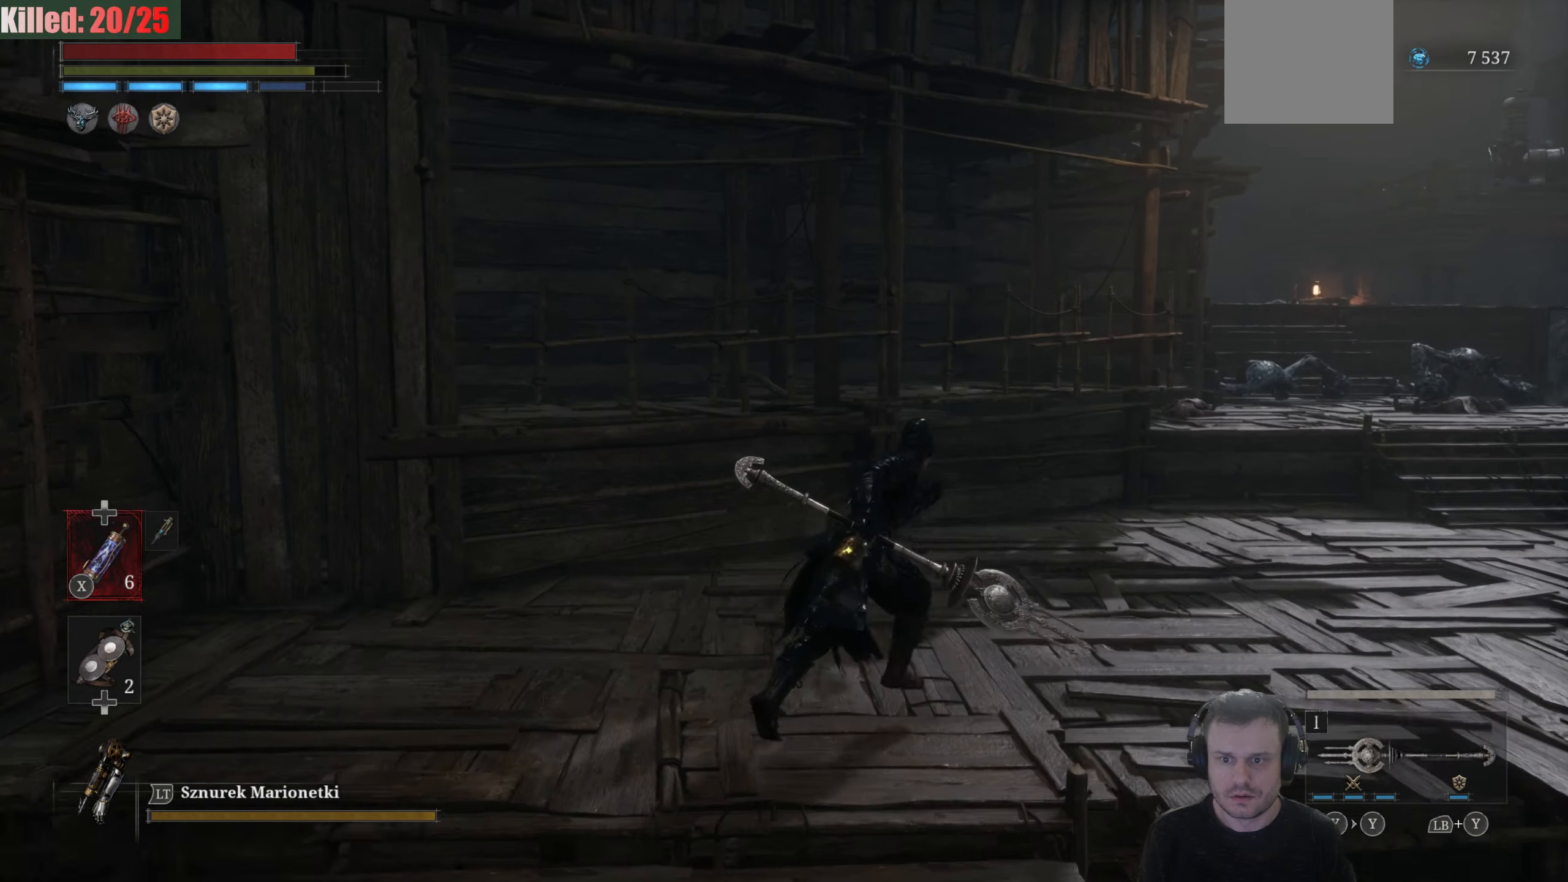
{"buttons": ["B"], "left_stick": "up-right", "right_stick": "center", "events": []}
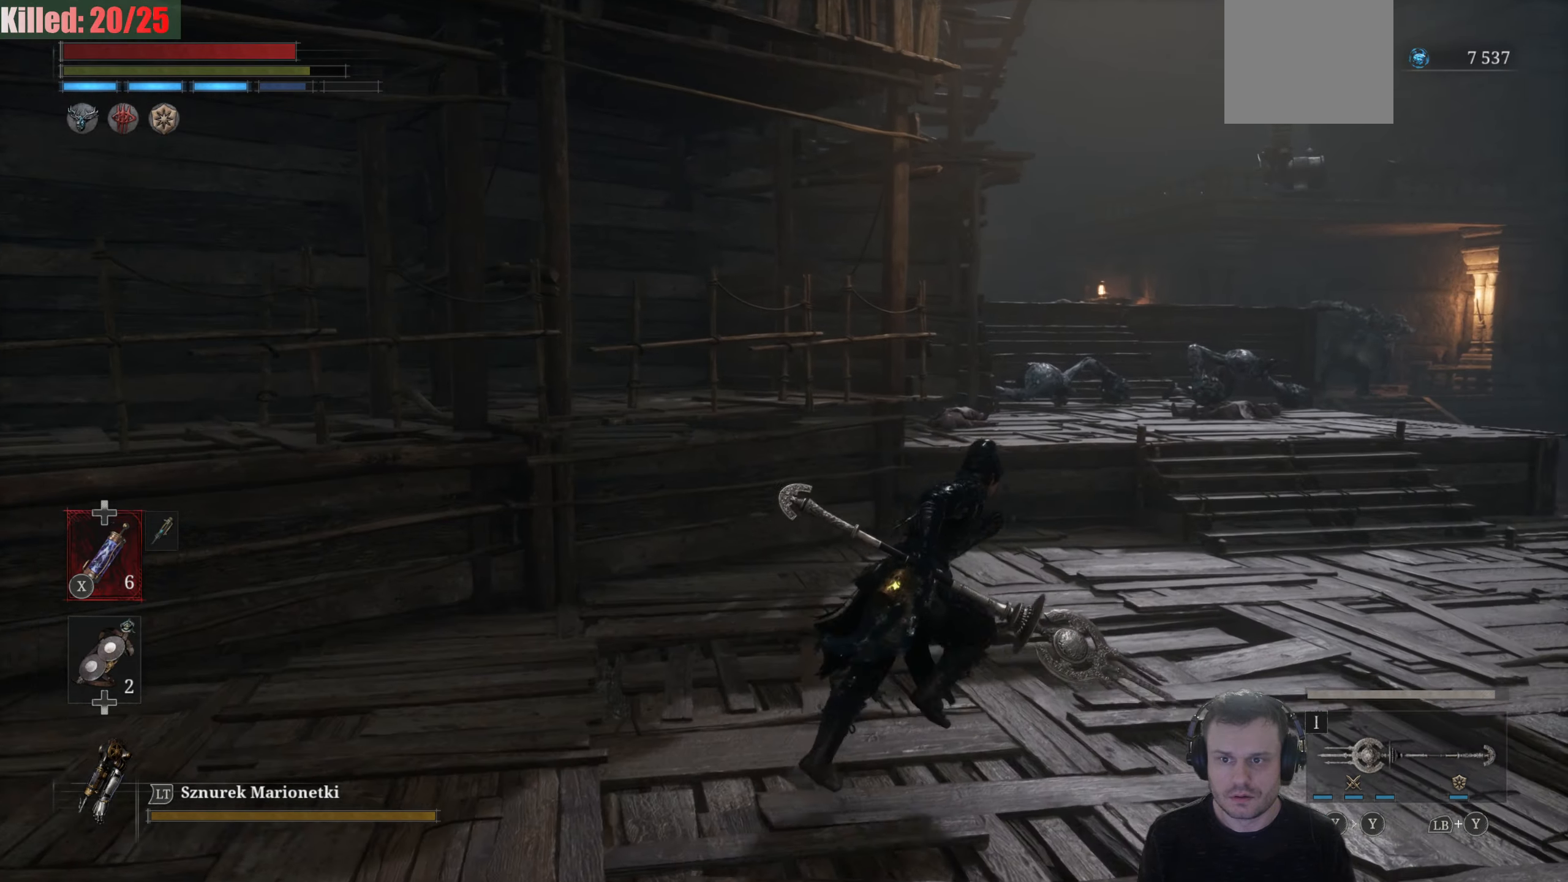
{"buttons": ["B"], "left_stick": "up-right", "right_stick": "center", "events": []}
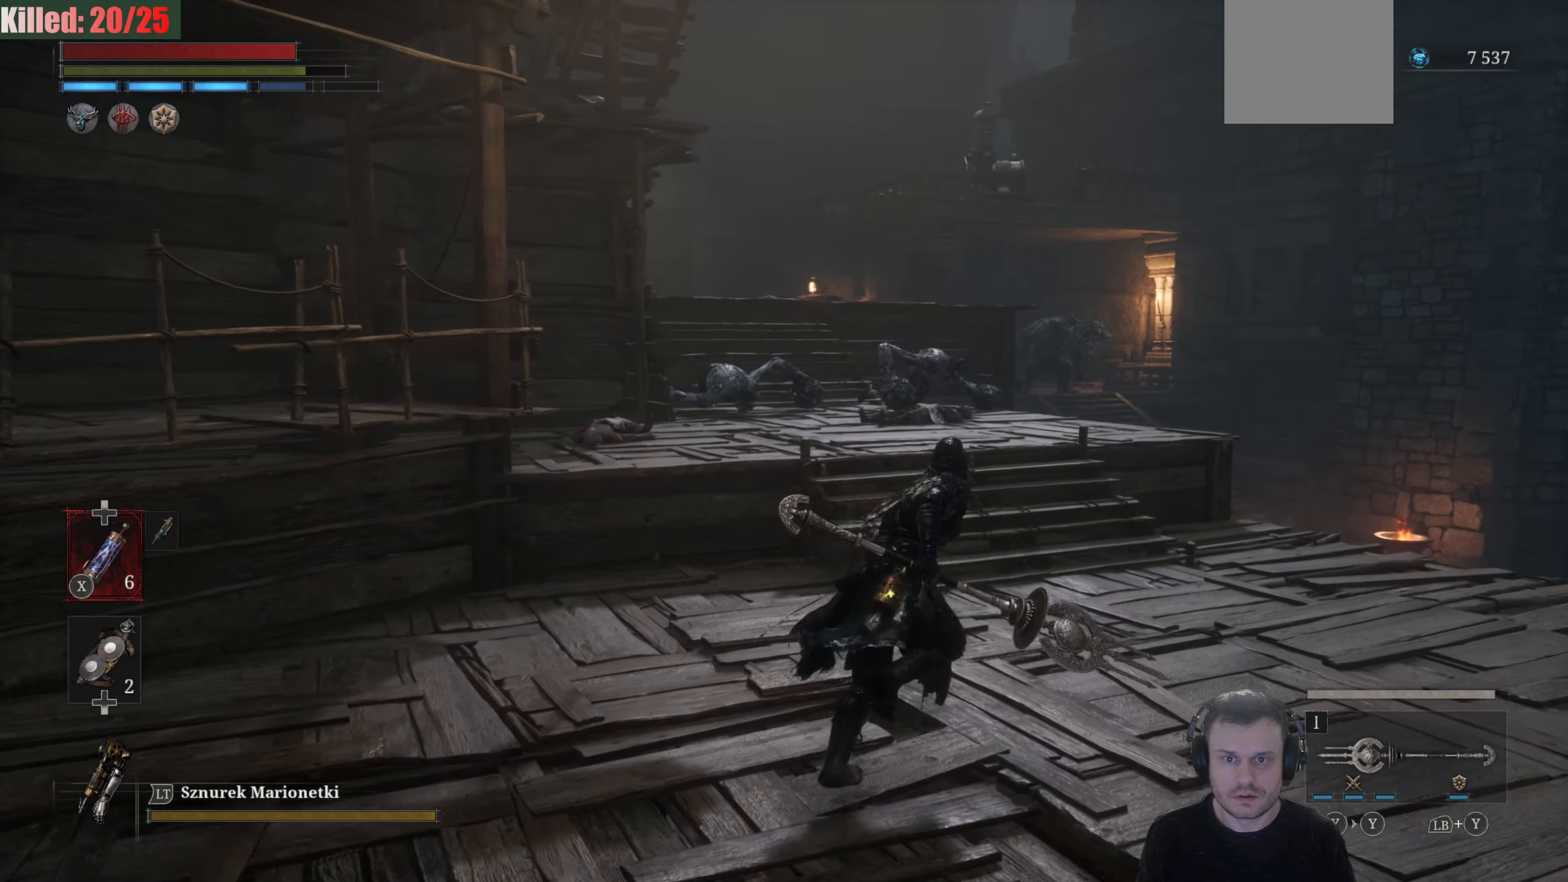
{"buttons": ["B"], "left_stick": "up", "right_stick": "center", "events": [[250, "left_stick", "up"]]}
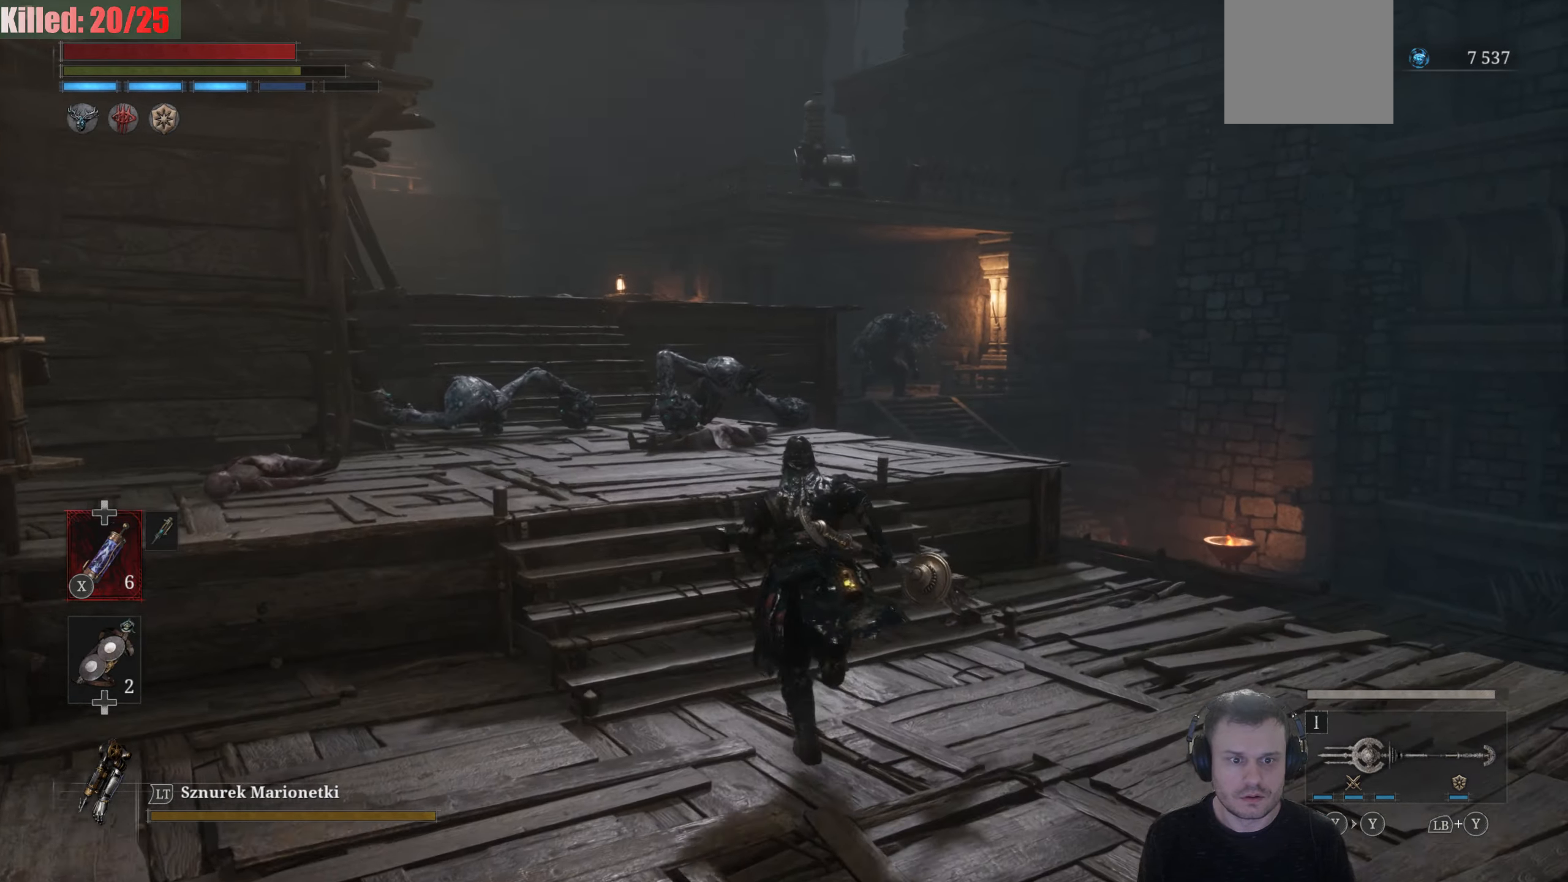
{"buttons": ["B"], "left_stick": "up", "right_stick": "center", "events": []}
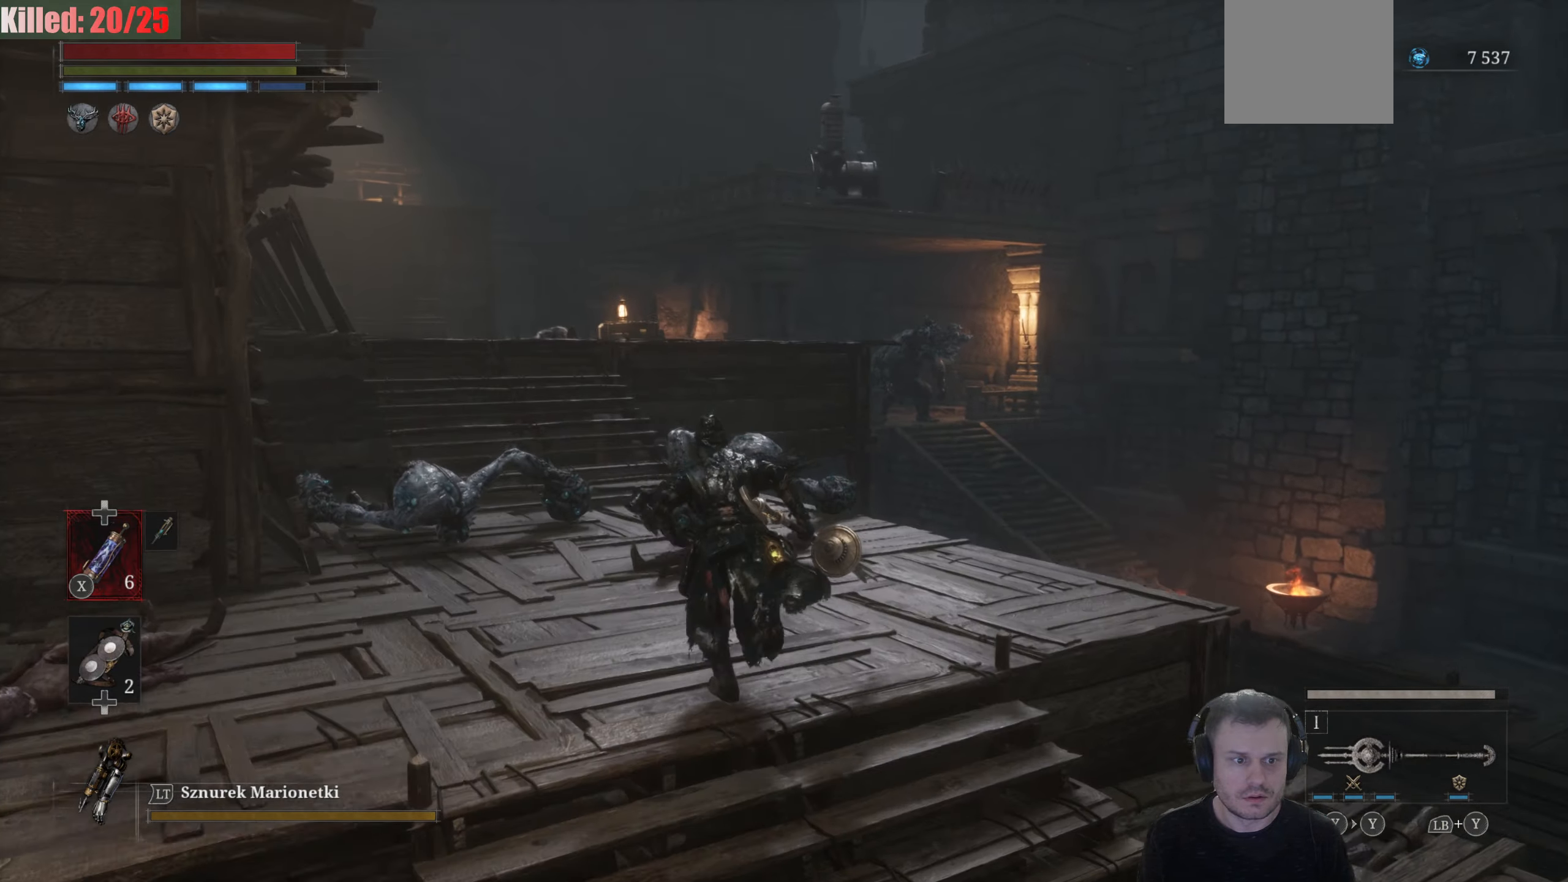
{"buttons": ["B"], "left_stick": "up", "right_stick": "center", "events": []}
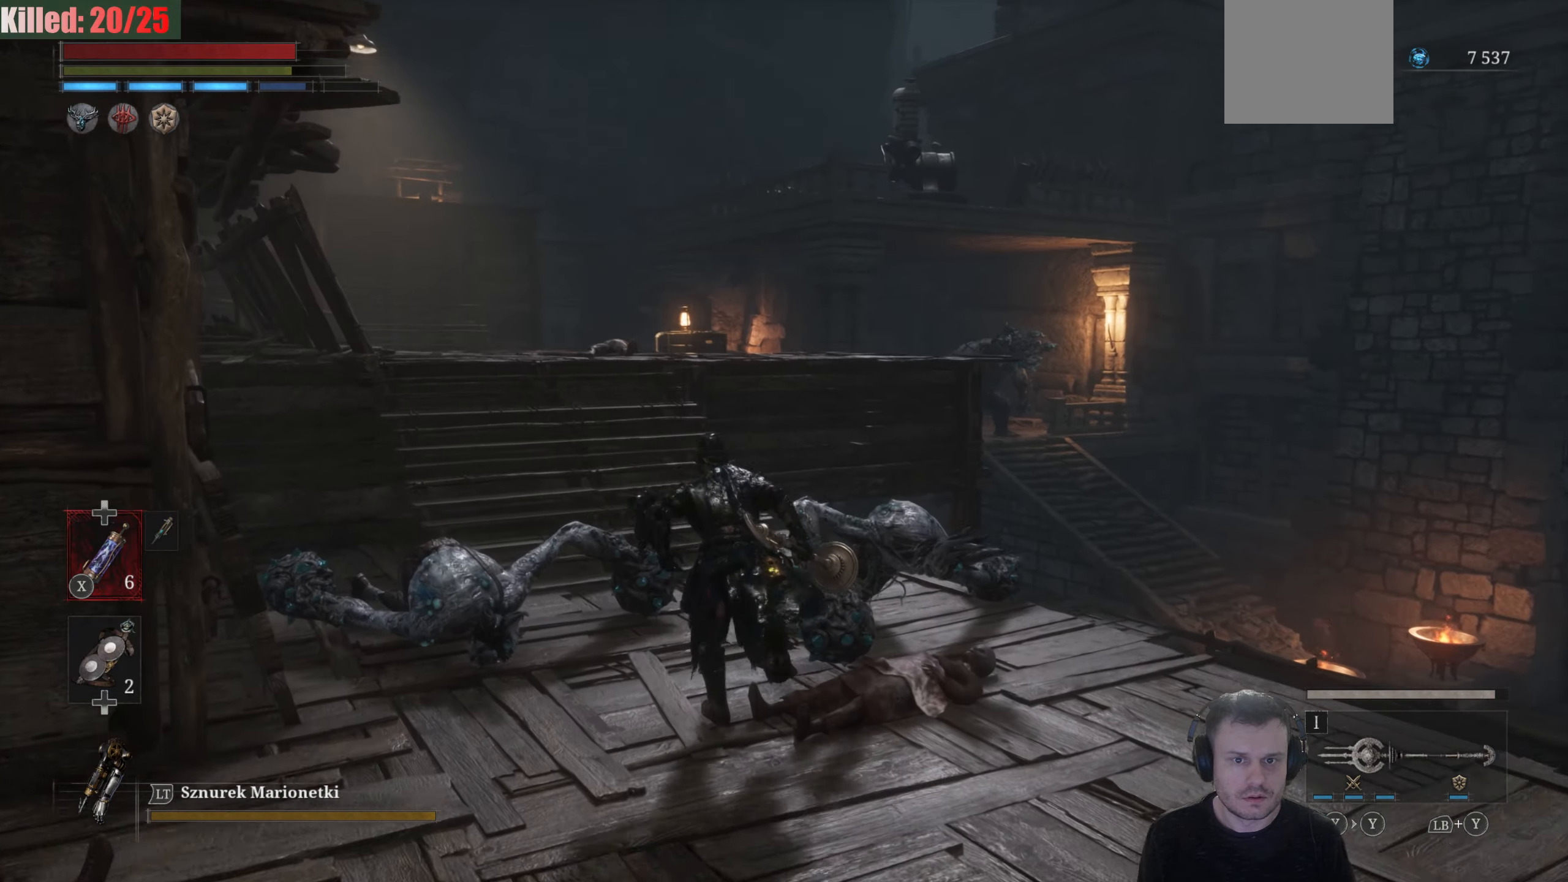
{"buttons": ["B"], "left_stick": "up", "right_stick": "center", "events": []}
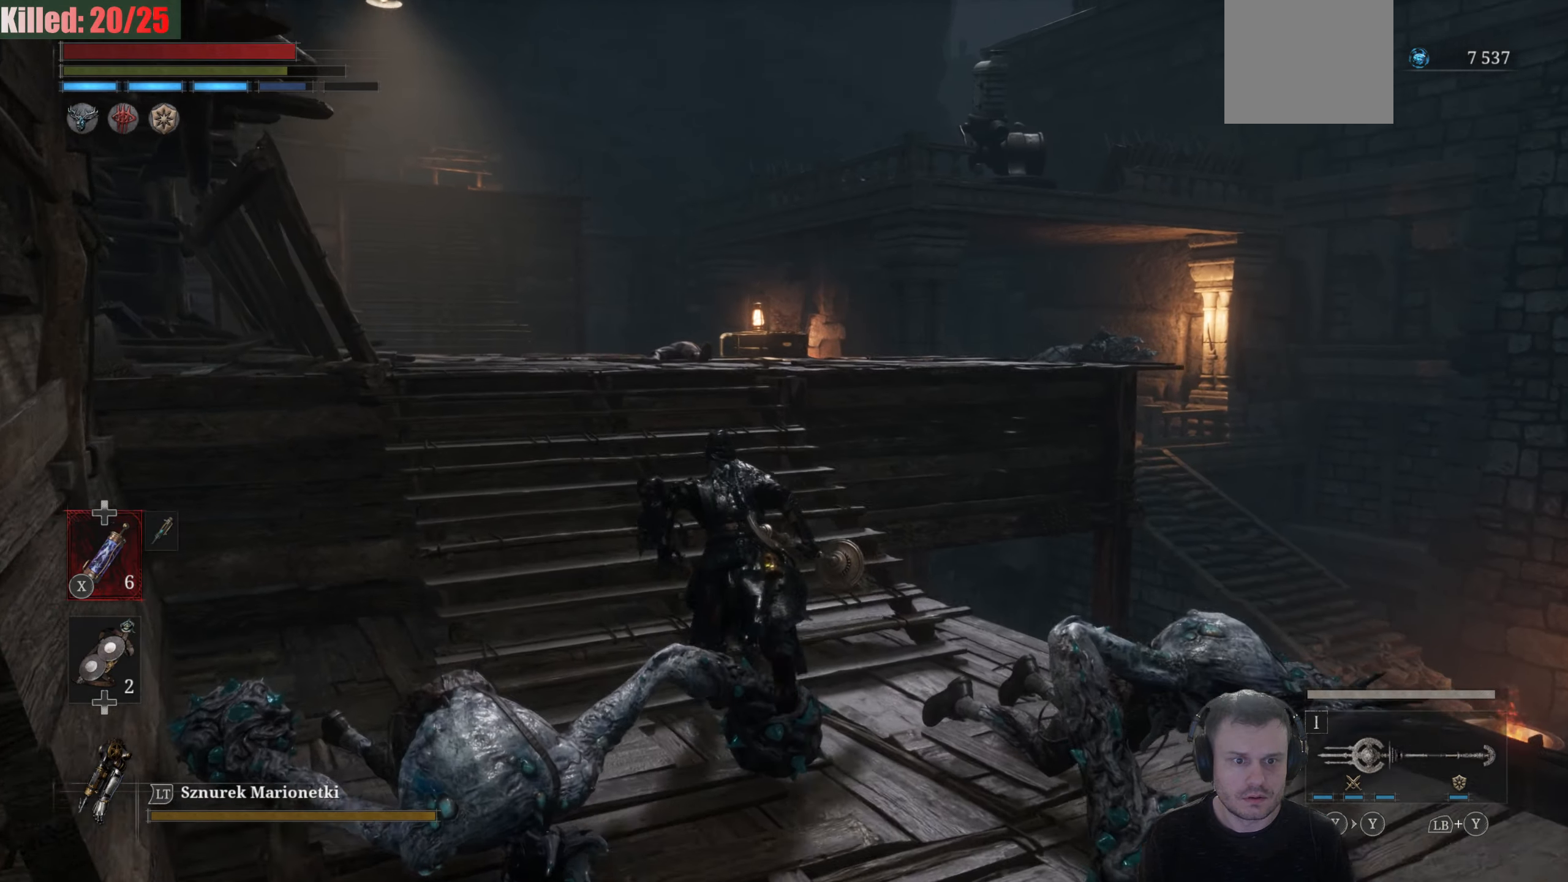
{"buttons": ["B"], "left_stick": "up", "right_stick": "center", "events": []}
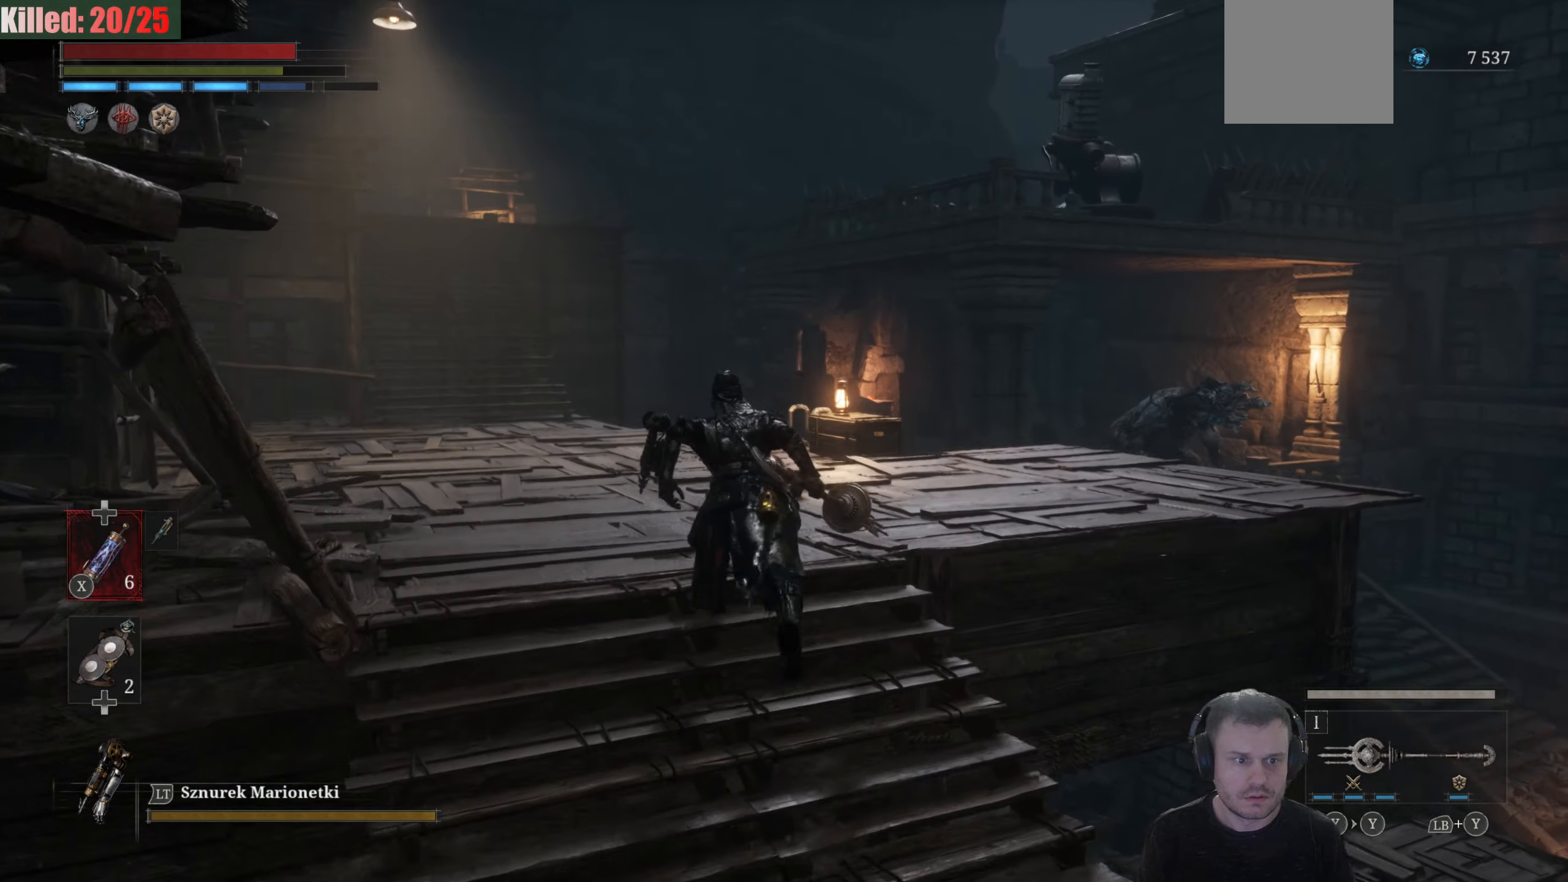
{"buttons": ["B"], "left_stick": "up", "right_stick": "center", "events": []}
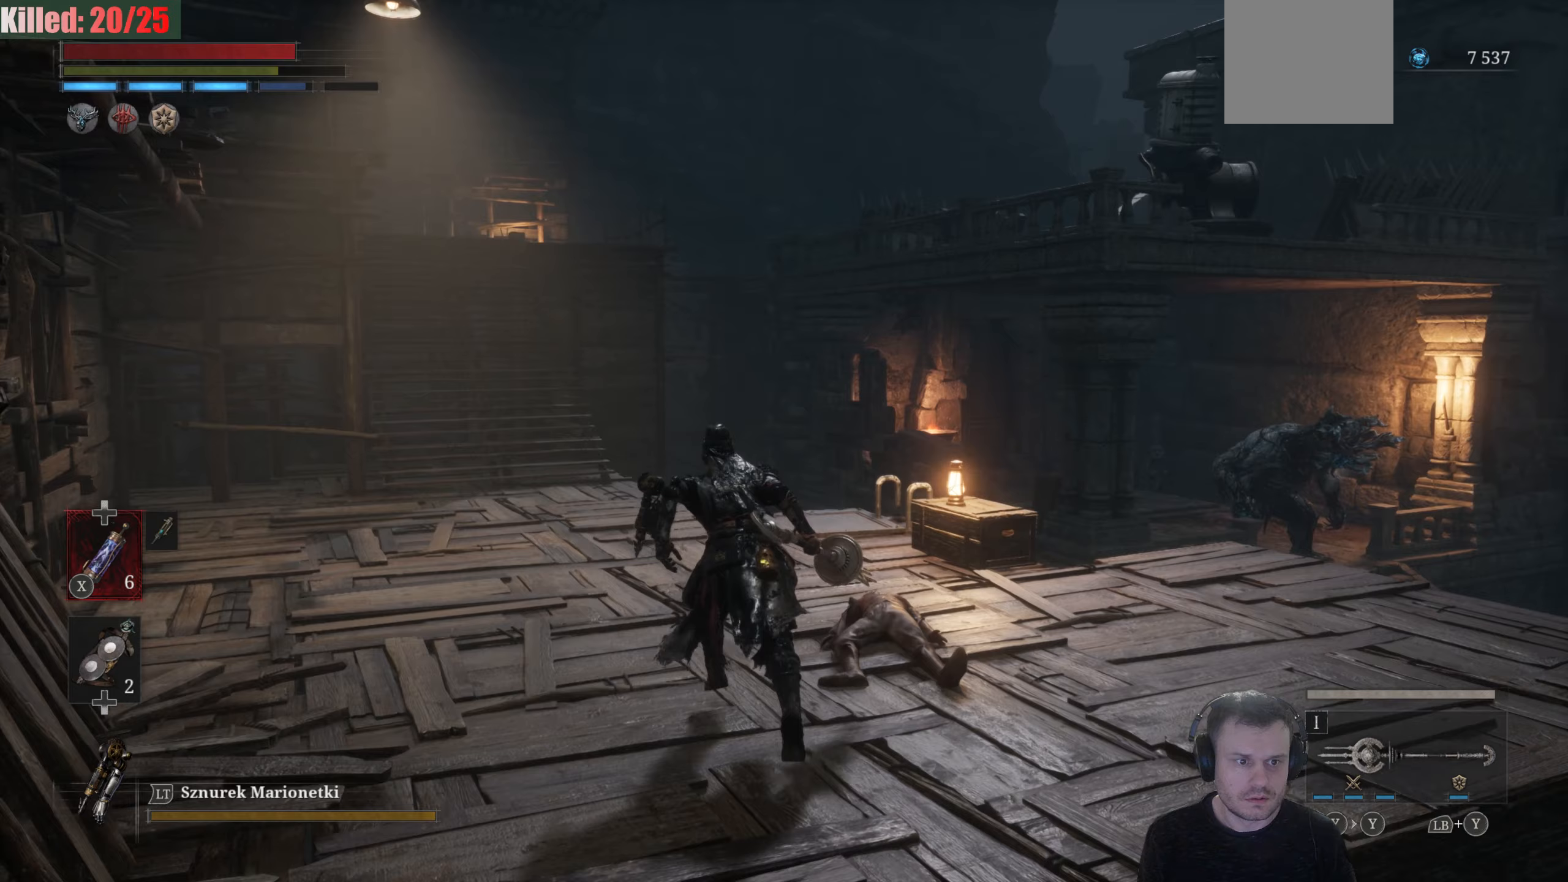
{"buttons": [], "left_stick": "up", "right_stick": "center", "events": [[100, "B", "up"], [250, "right_stick", "left"], [450, "right_stick", "center"]]}
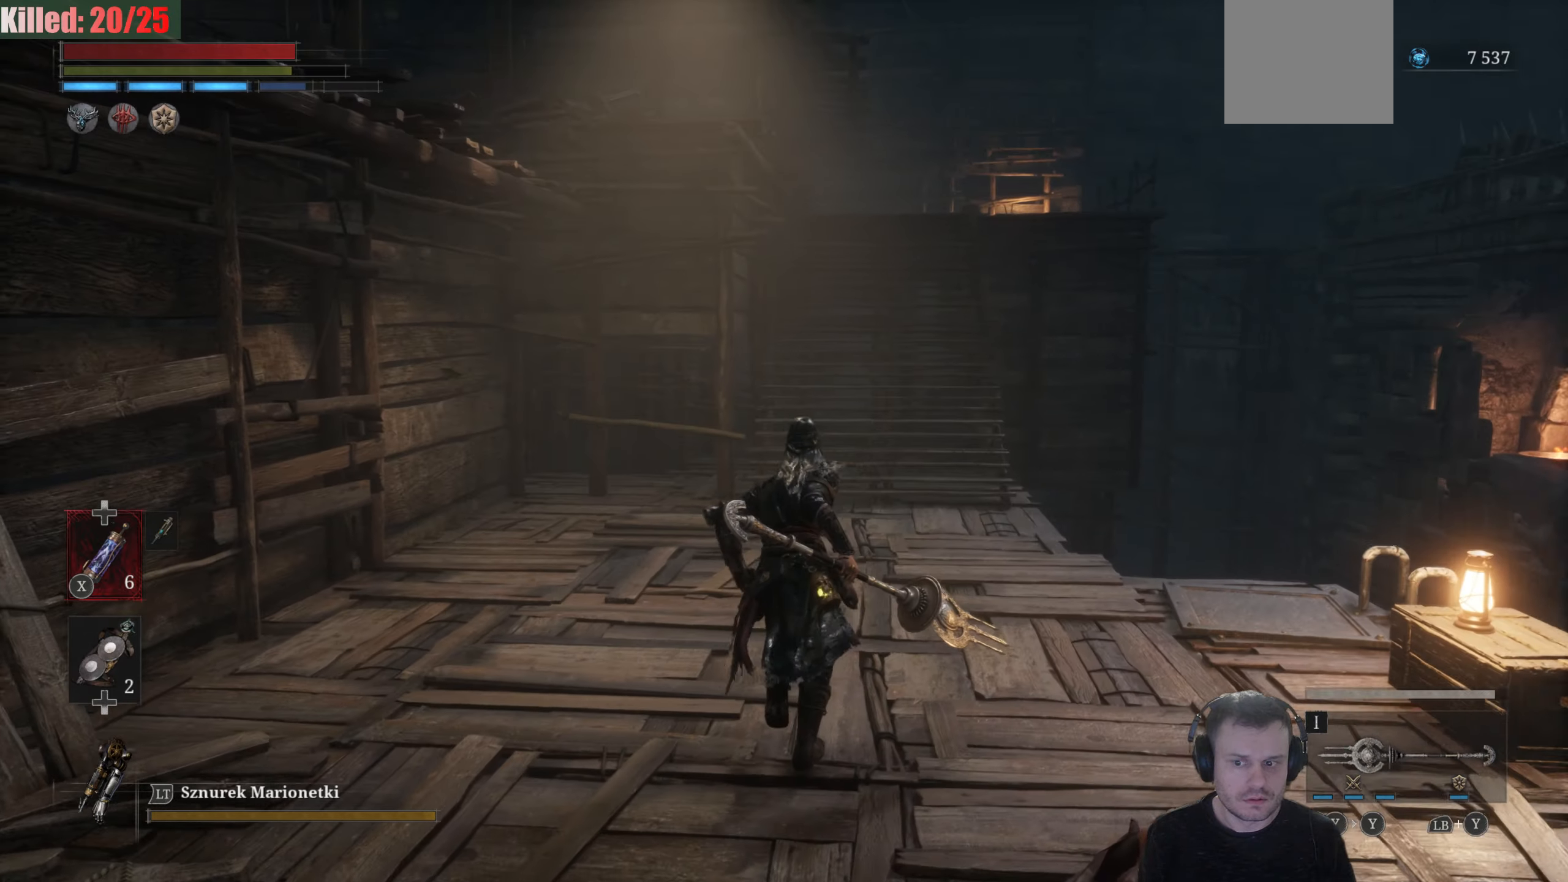
{"buttons": ["B"], "left_stick": "up", "right_stick": "center", "events": [[133, "B", "down"]]}
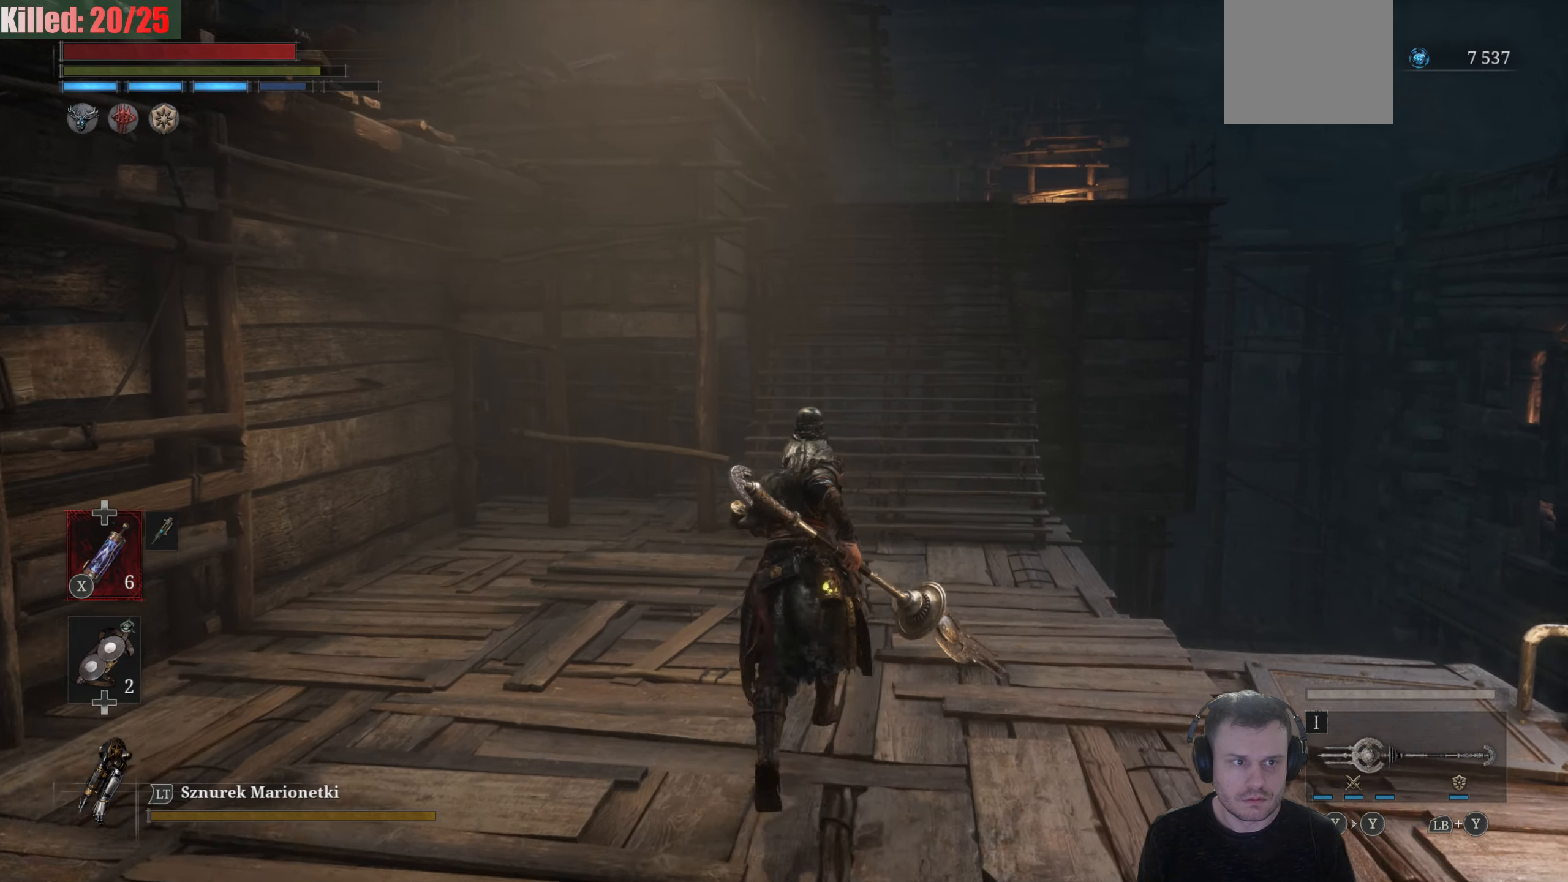
{"buttons": ["B"], "left_stick": "up", "right_stick": "center", "events": []}
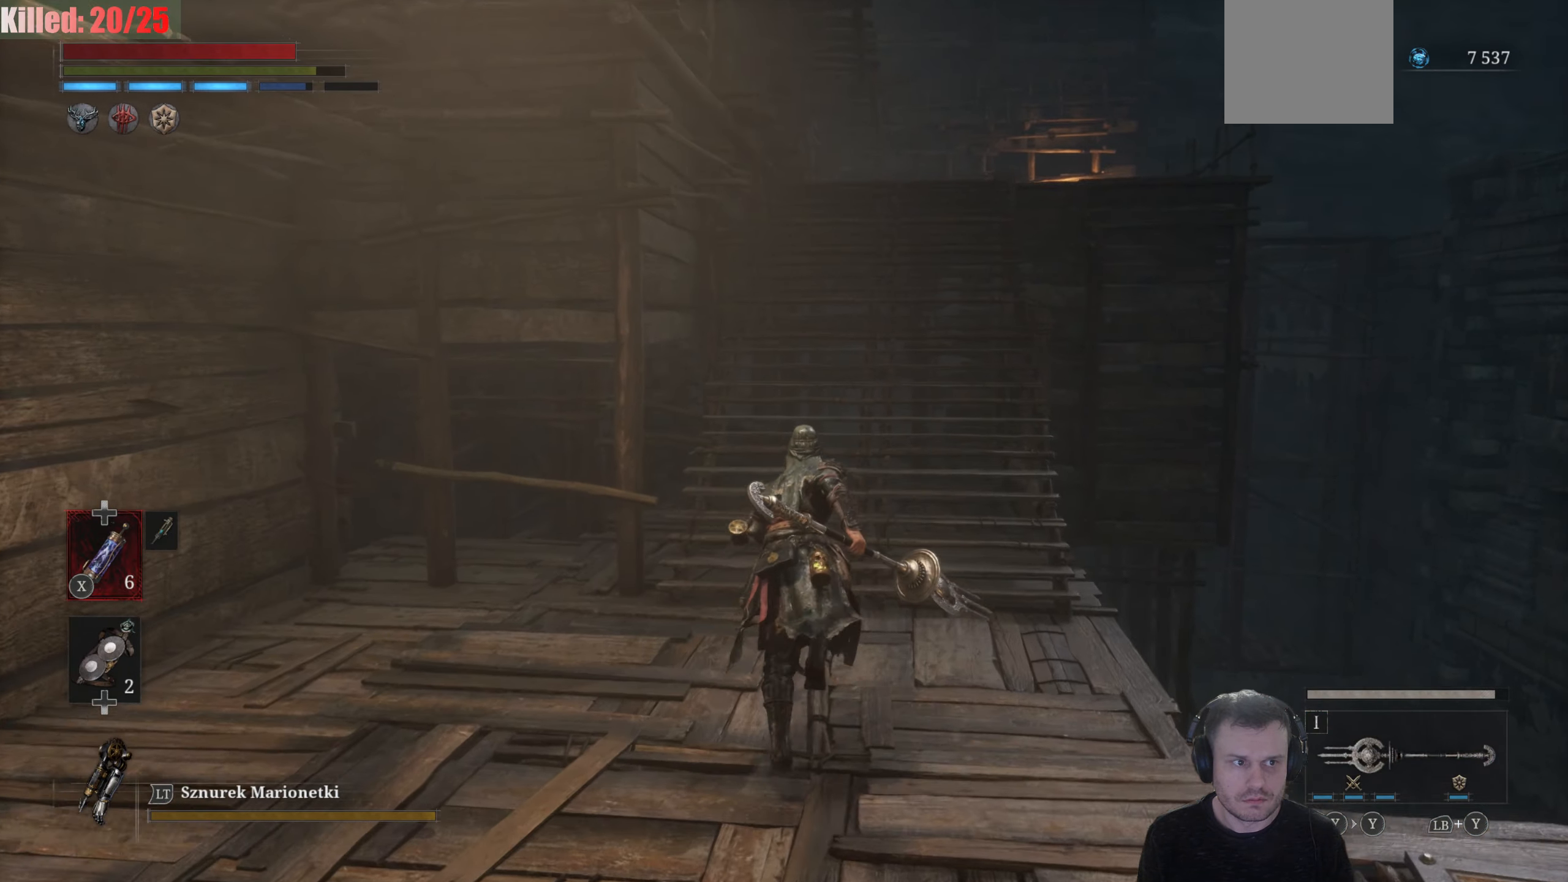
{"buttons": ["B"], "left_stick": "up", "right_stick": "center", "events": []}
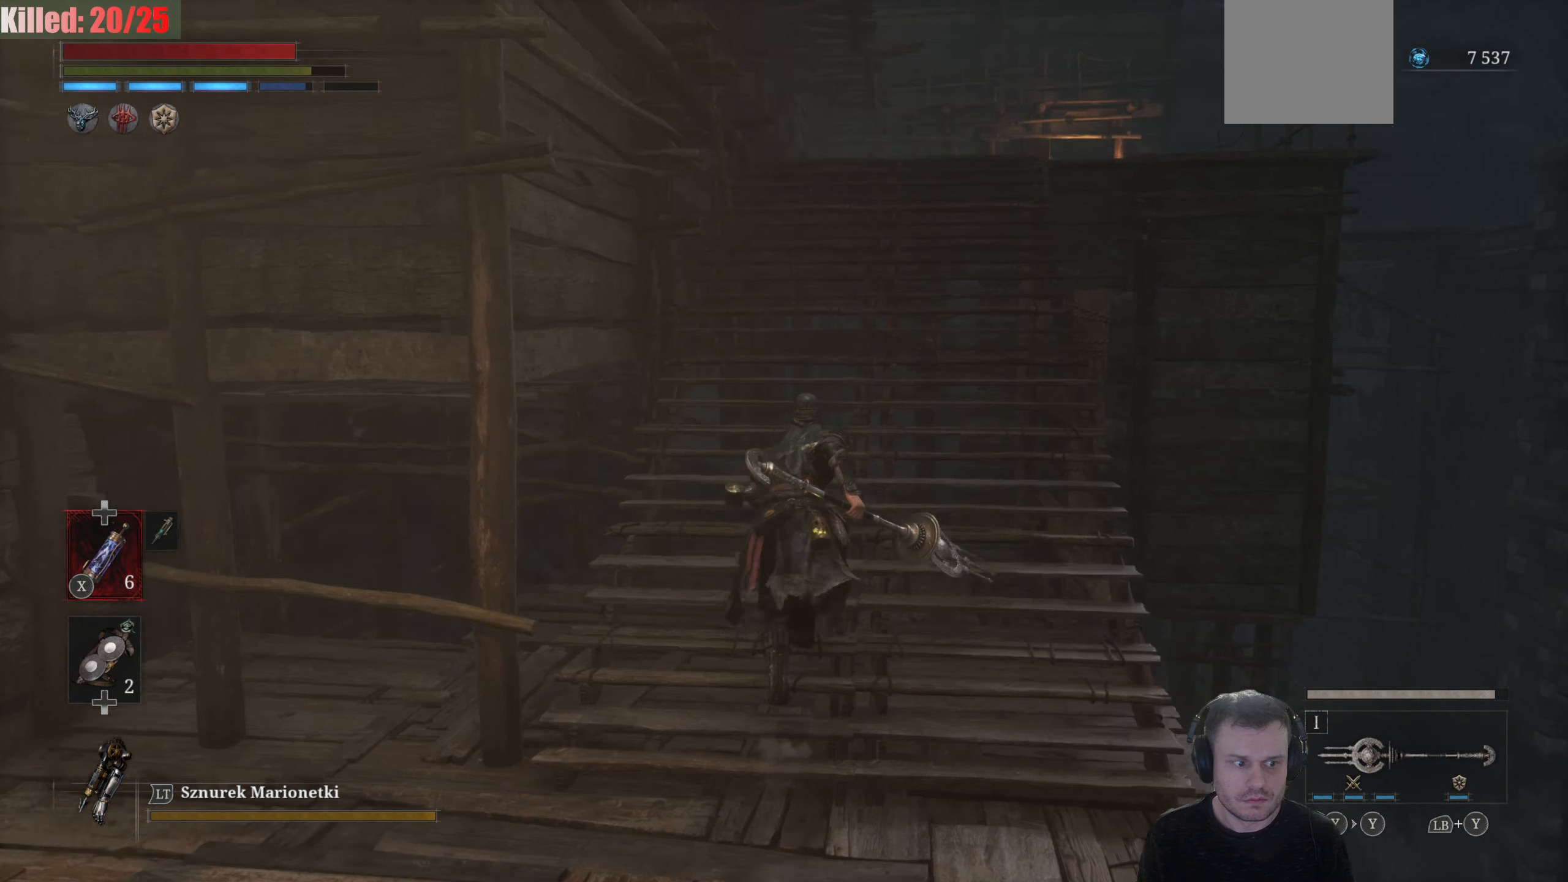
{"buttons": ["B"], "left_stick": "up", "right_stick": "center", "events": []}
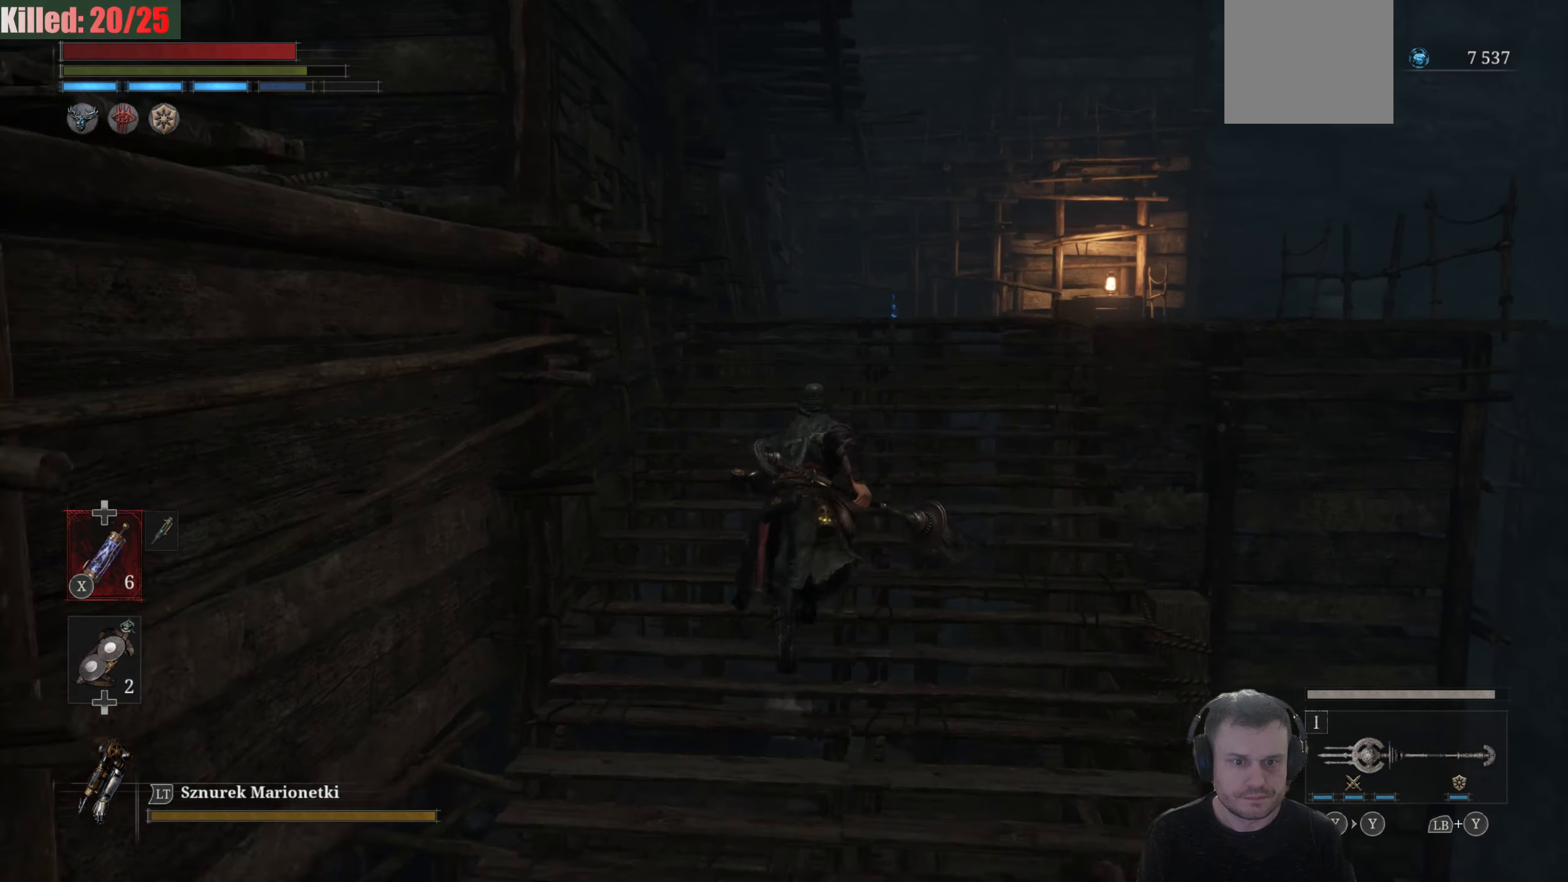
{"buttons": [], "left_stick": "up", "right_stick": "center", "events": [[383, "B", "up"]]}
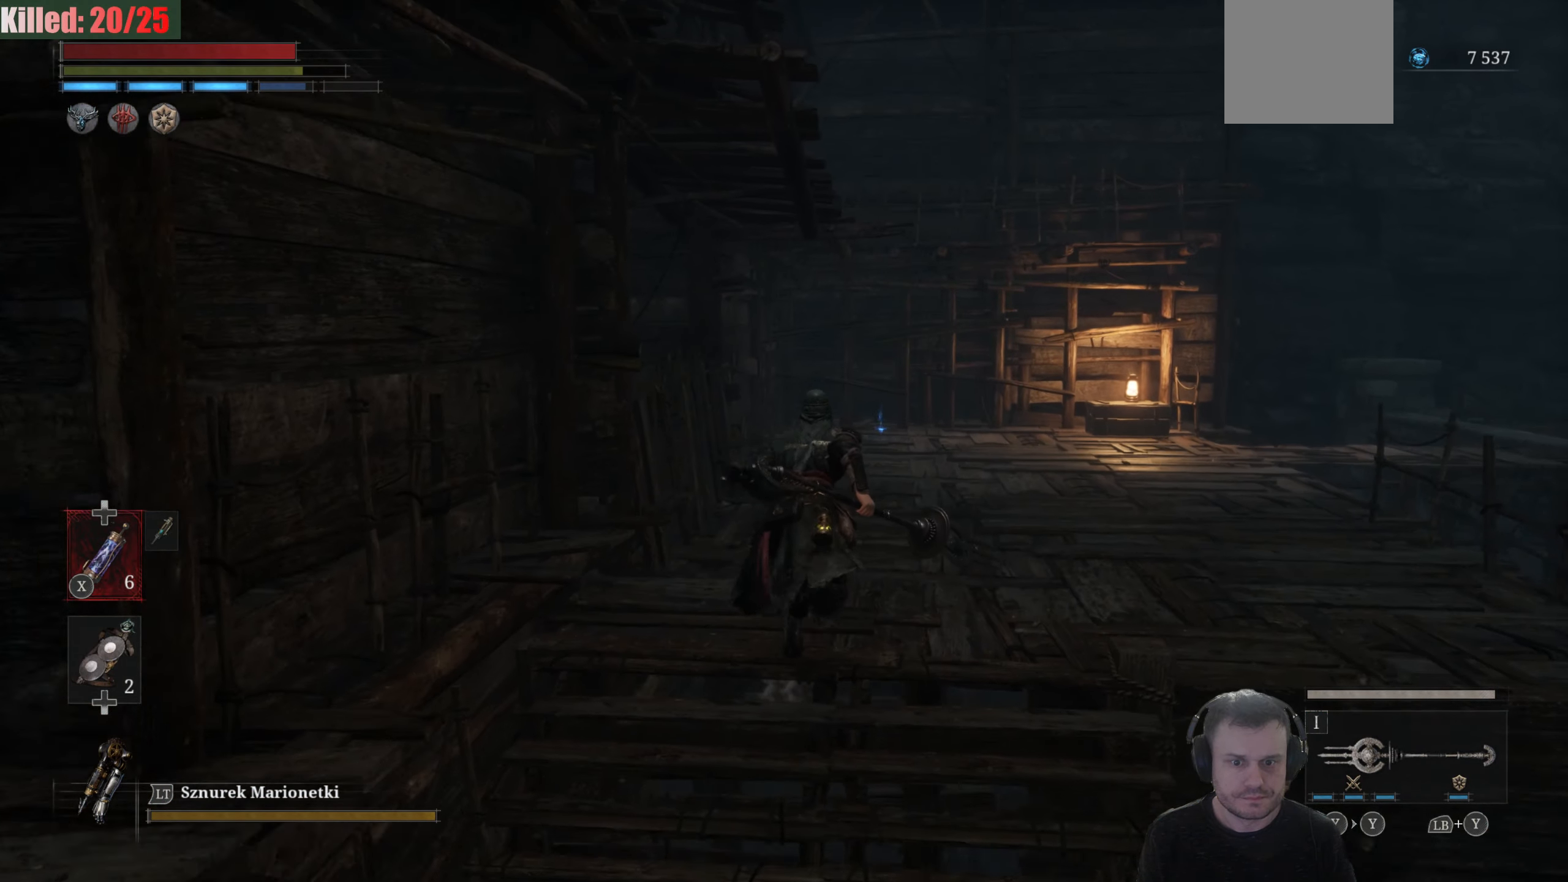
{"buttons": ["B"], "left_stick": "up", "right_stick": "center", "events": [[83, "right_stick", "right"], [250, "right_stick", "center"], [417, "B", "down"]]}
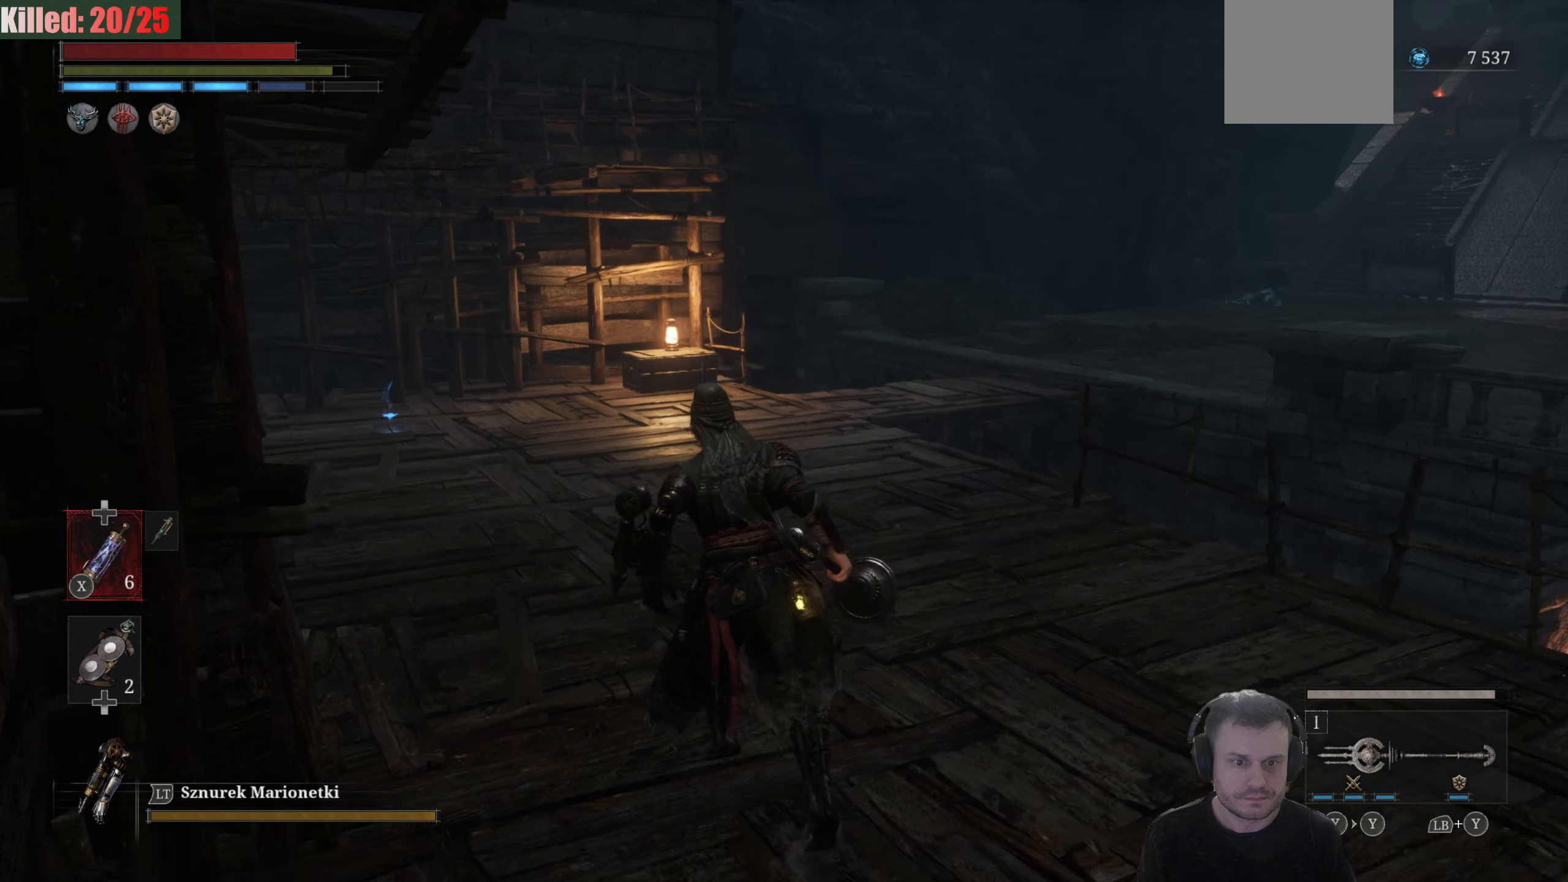
{"buttons": ["B"], "left_stick": "up", "right_stick": "center", "events": []}
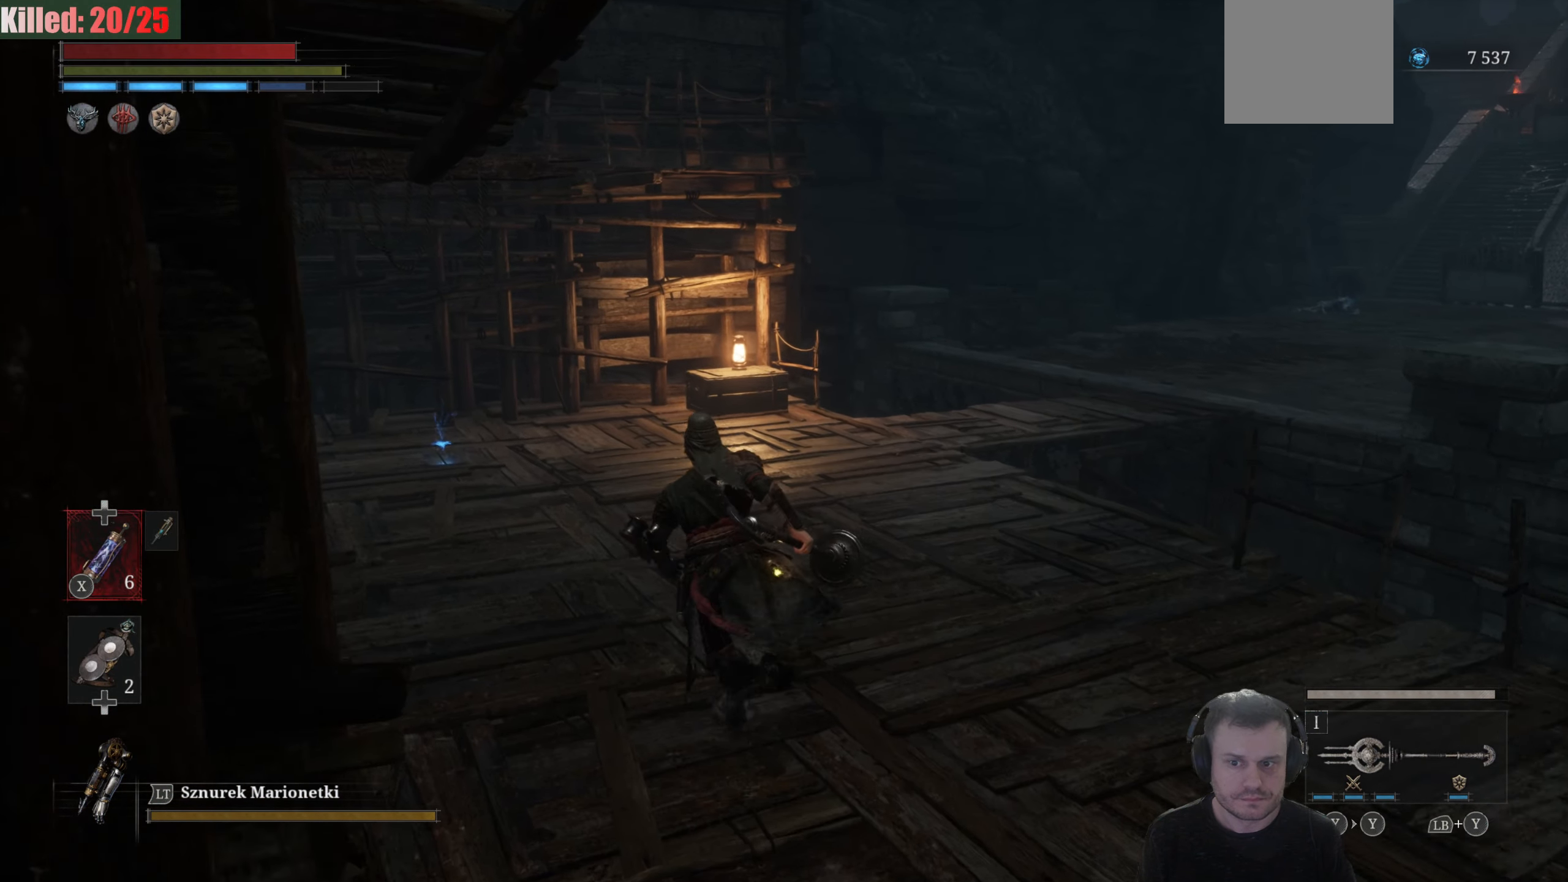
{"buttons": ["B"], "left_stick": "up", "right_stick": "center", "events": []}
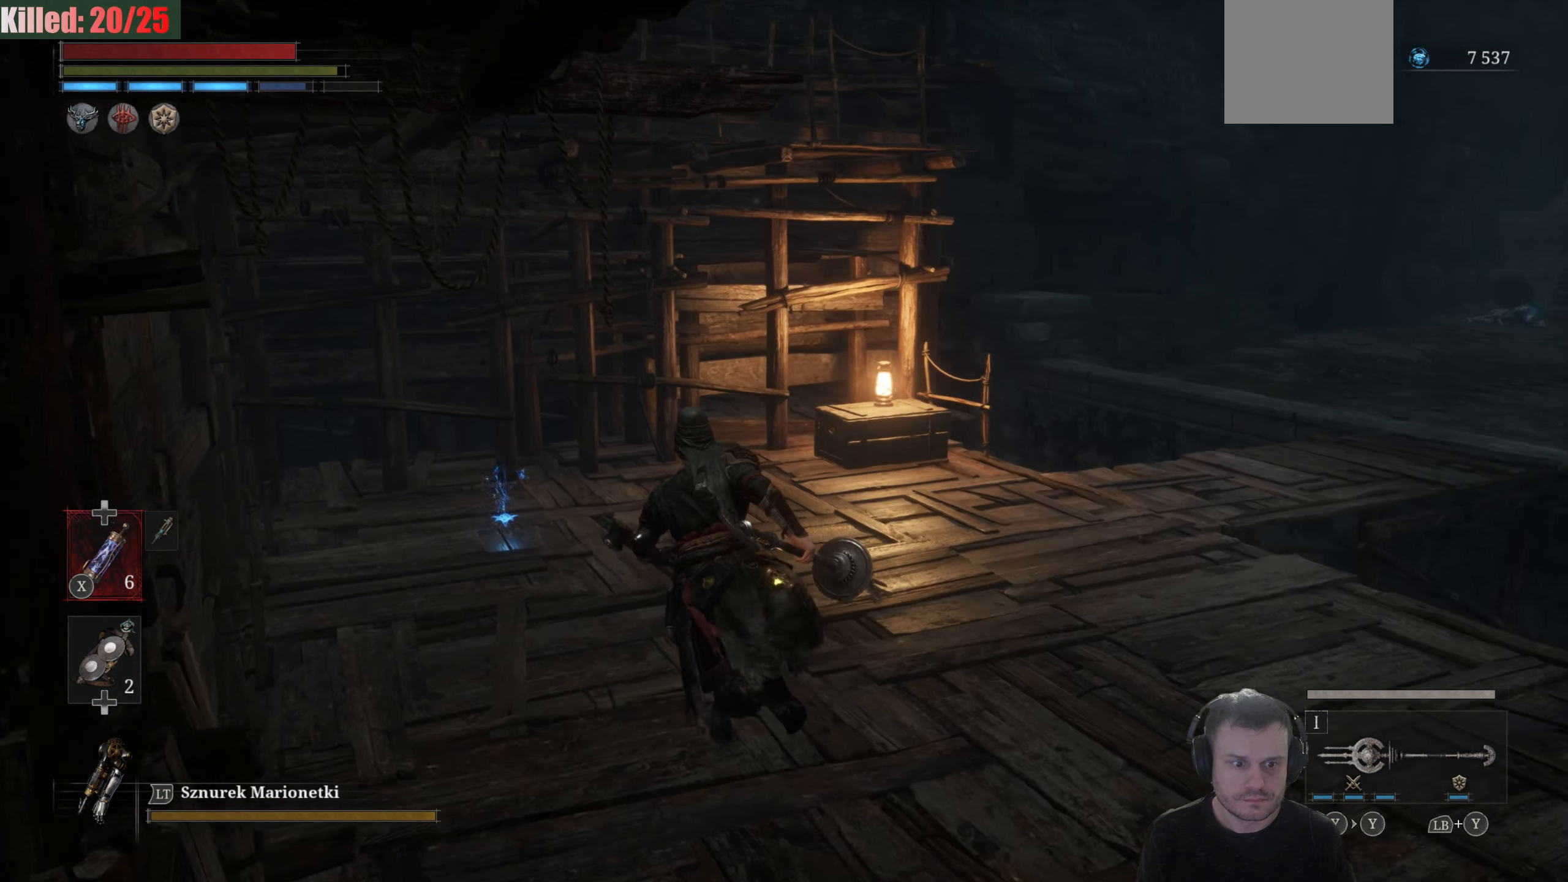
{"buttons": [], "left_stick": "up", "right_stick": "center", "events": [[400, "B", "up"]]}
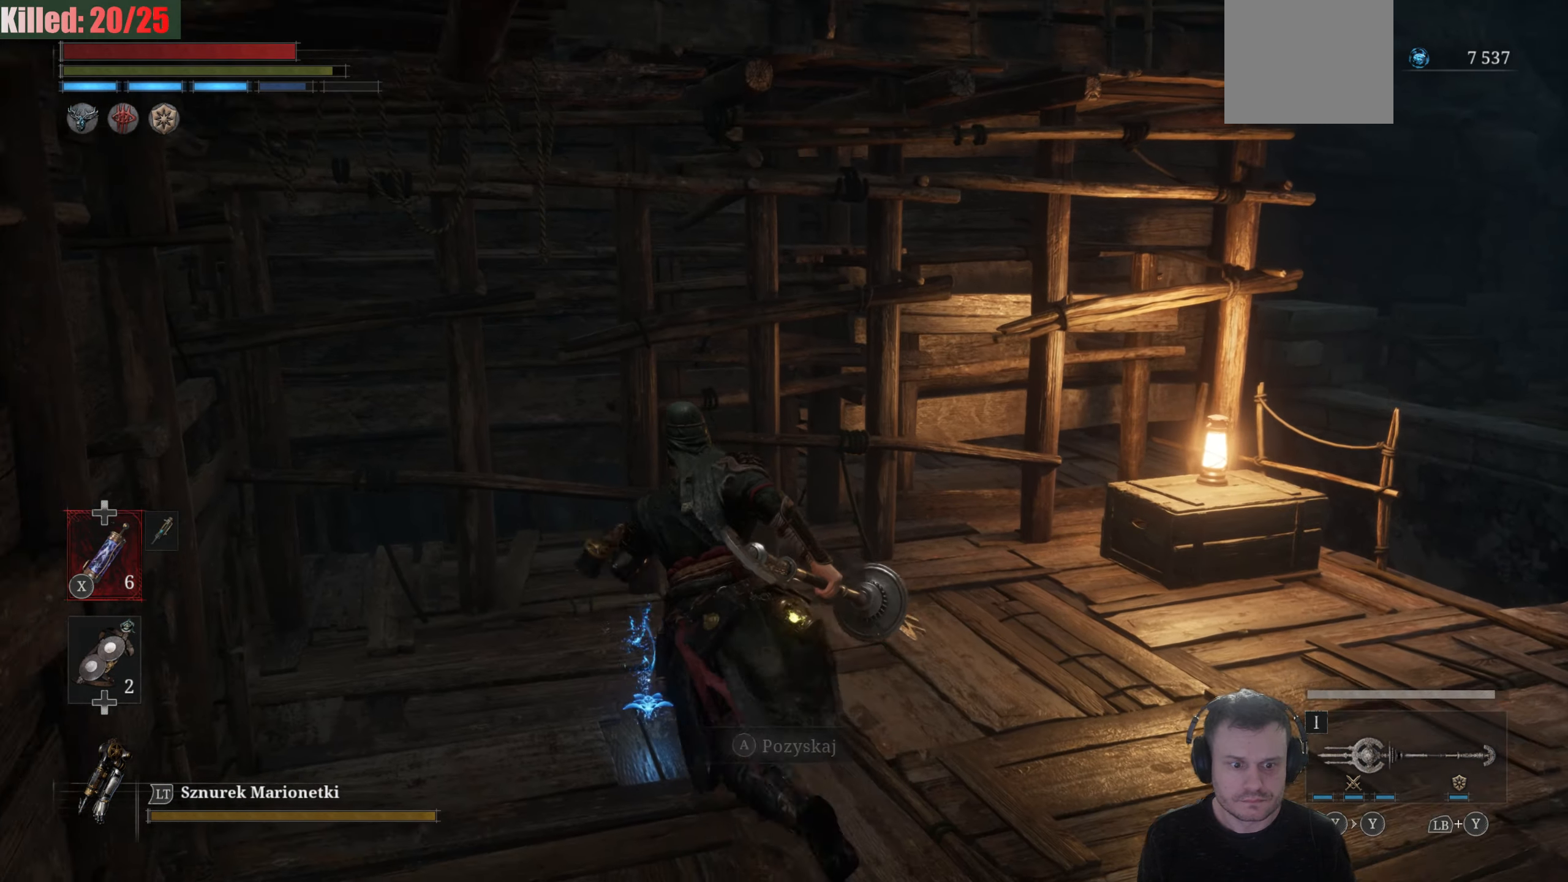
{"buttons": [], "left_stick": "down-right", "right_stick": "right", "events": [[150, "A", "down"], [267, "A", "up"], [267, "left_stick", "center"], [384, "left_stick", "down-right"], [467, "right_stick", "right"]]}
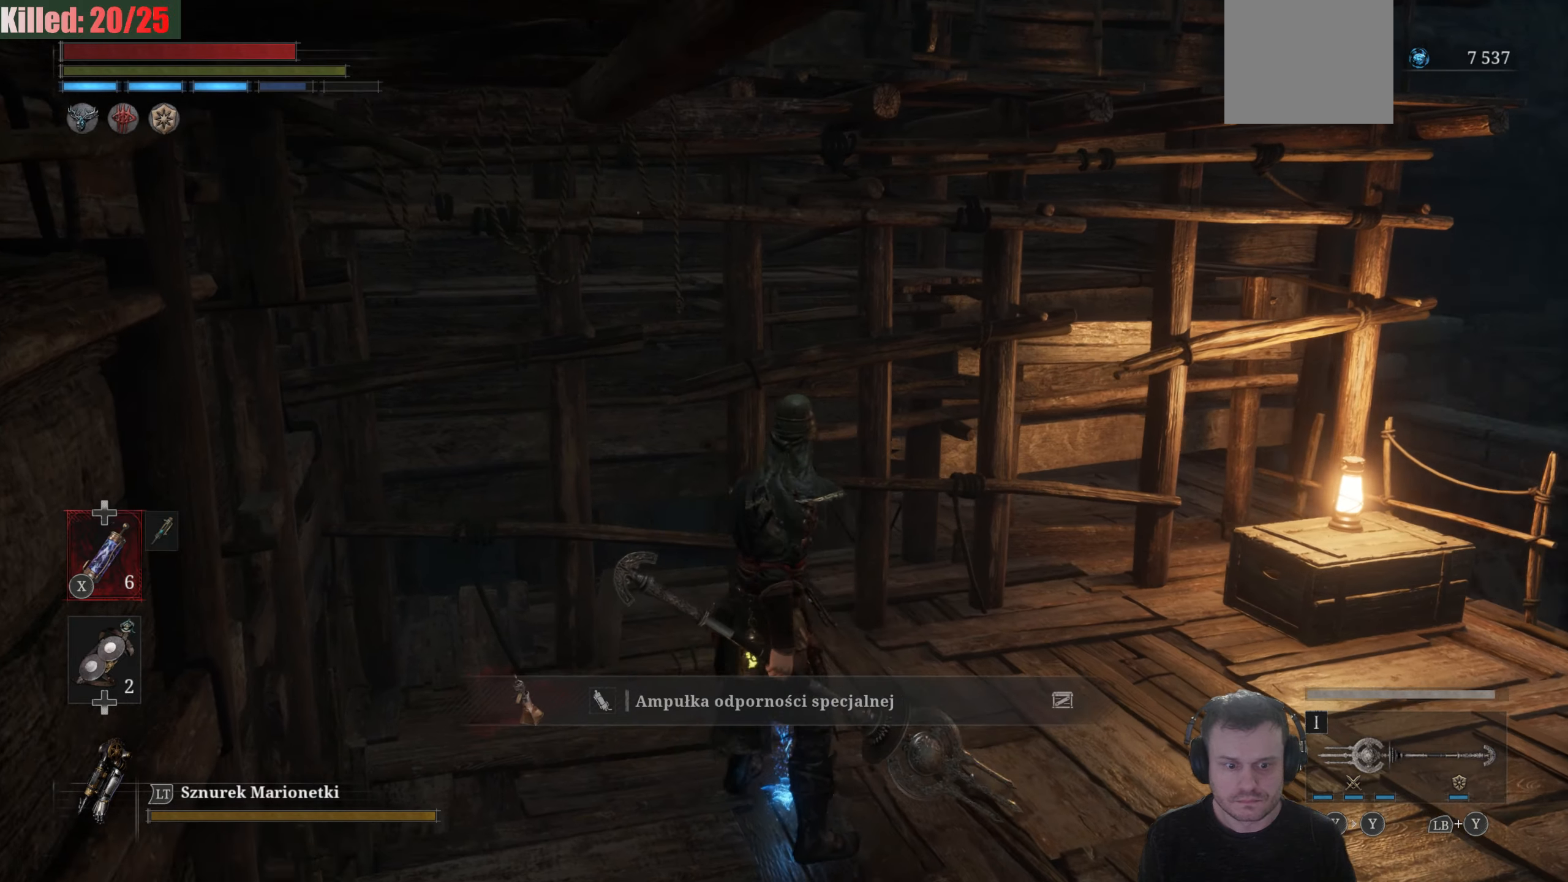
{"buttons": [], "left_stick": "right", "right_stick": "up-right", "events": [[334, "right_stick", "up-right"], [500, "left_stick", "right"]]}
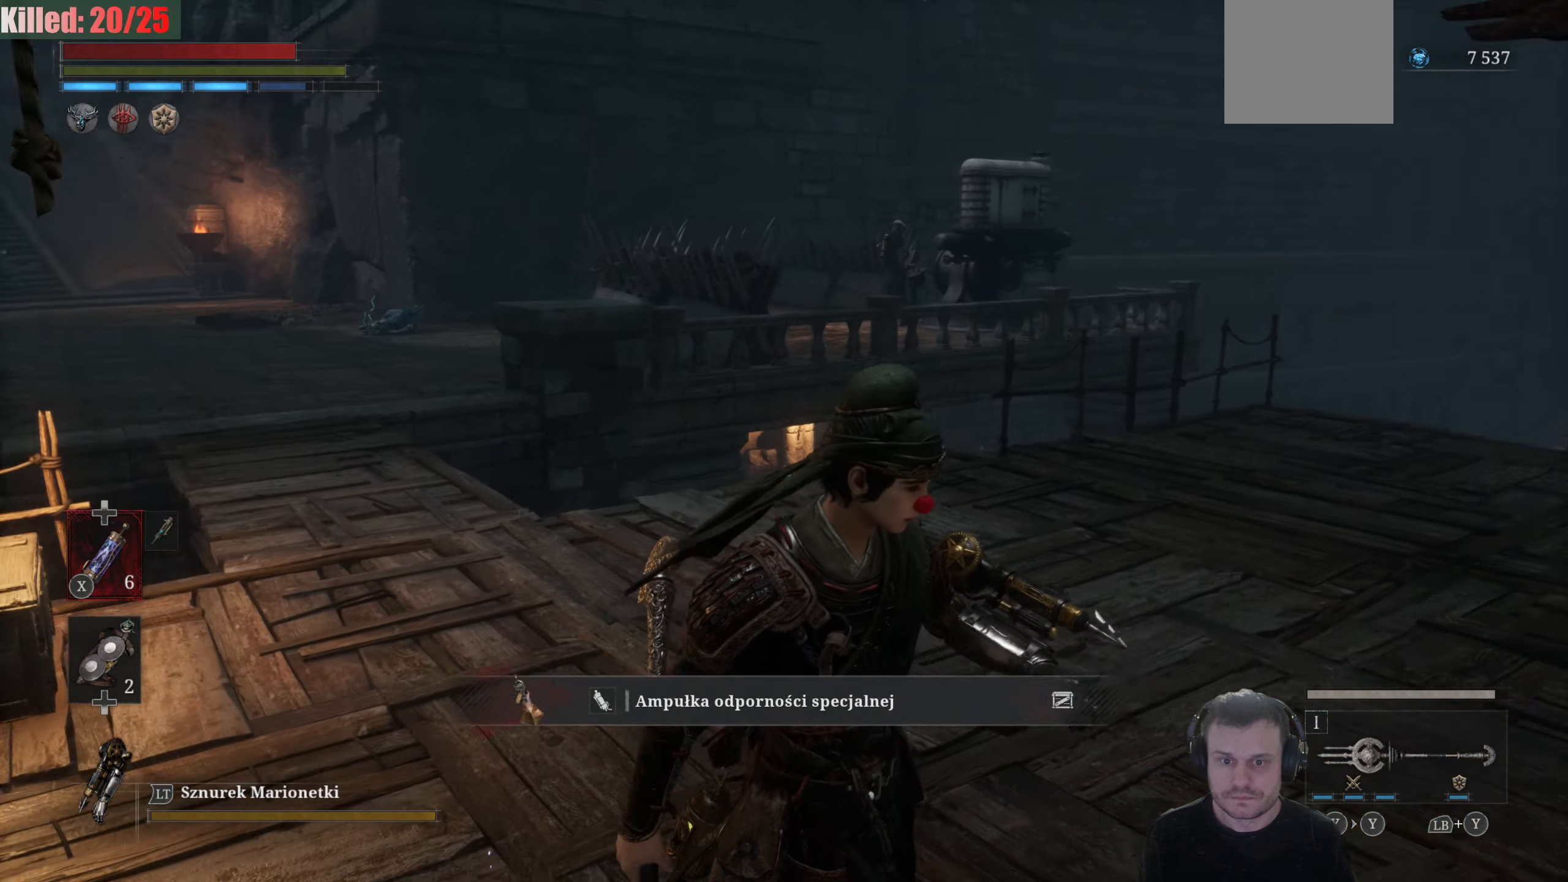
{"buttons": [], "left_stick": "up-right", "right_stick": "center", "events": [[100, "right_stick", "center"], [317, "left_stick", "up-right"]]}
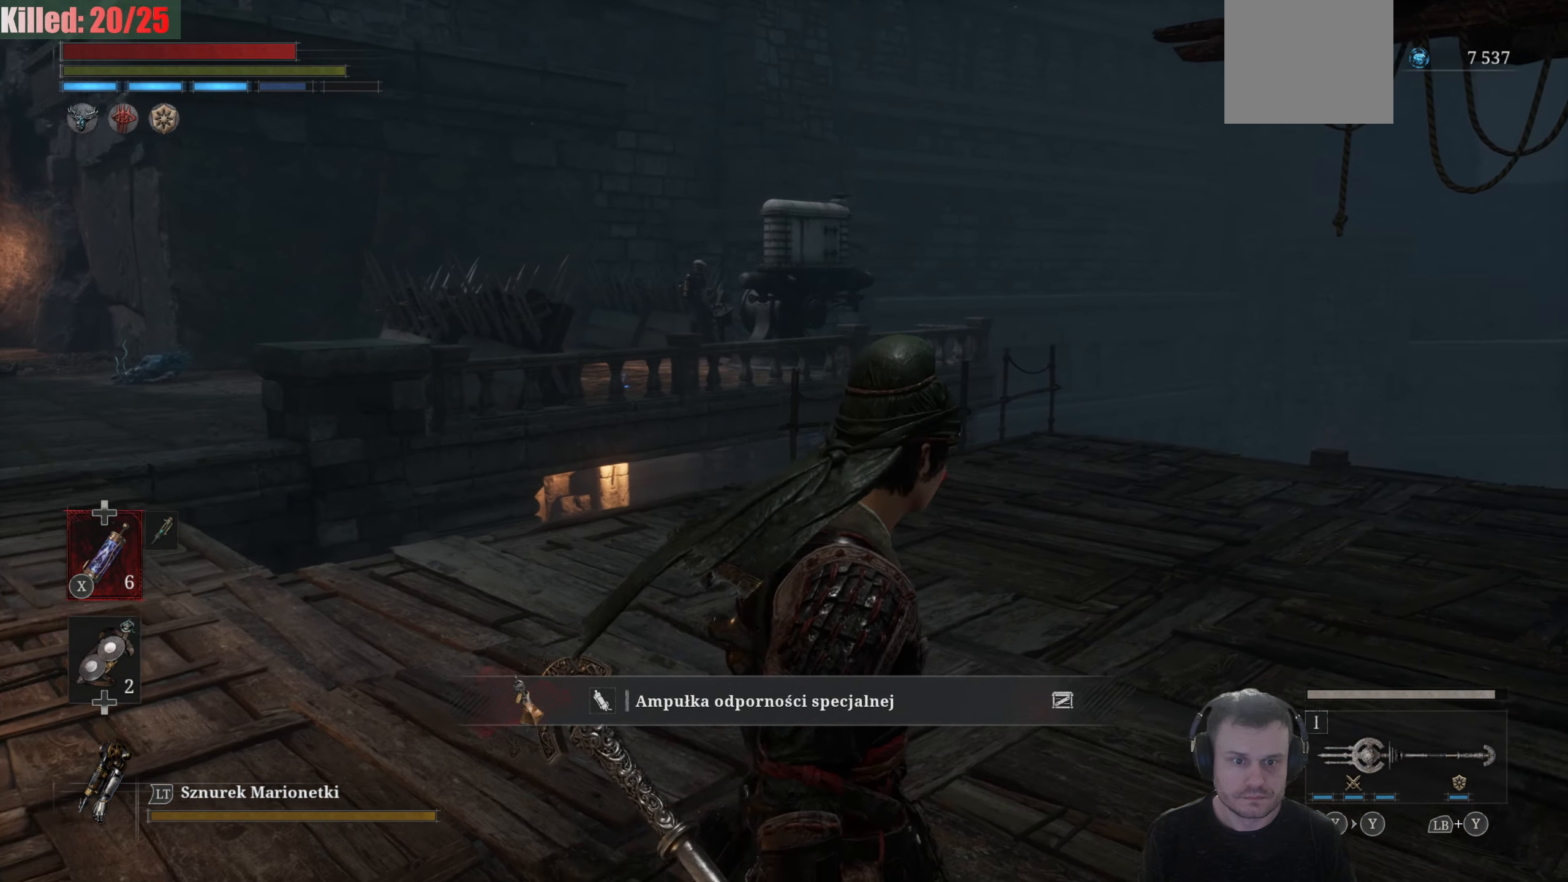
{"buttons": [], "left_stick": "up", "right_stick": "center", "events": [[34, "left_stick", "up"], [50, "right_stick", "left"], [250, "right_stick", "center"]]}
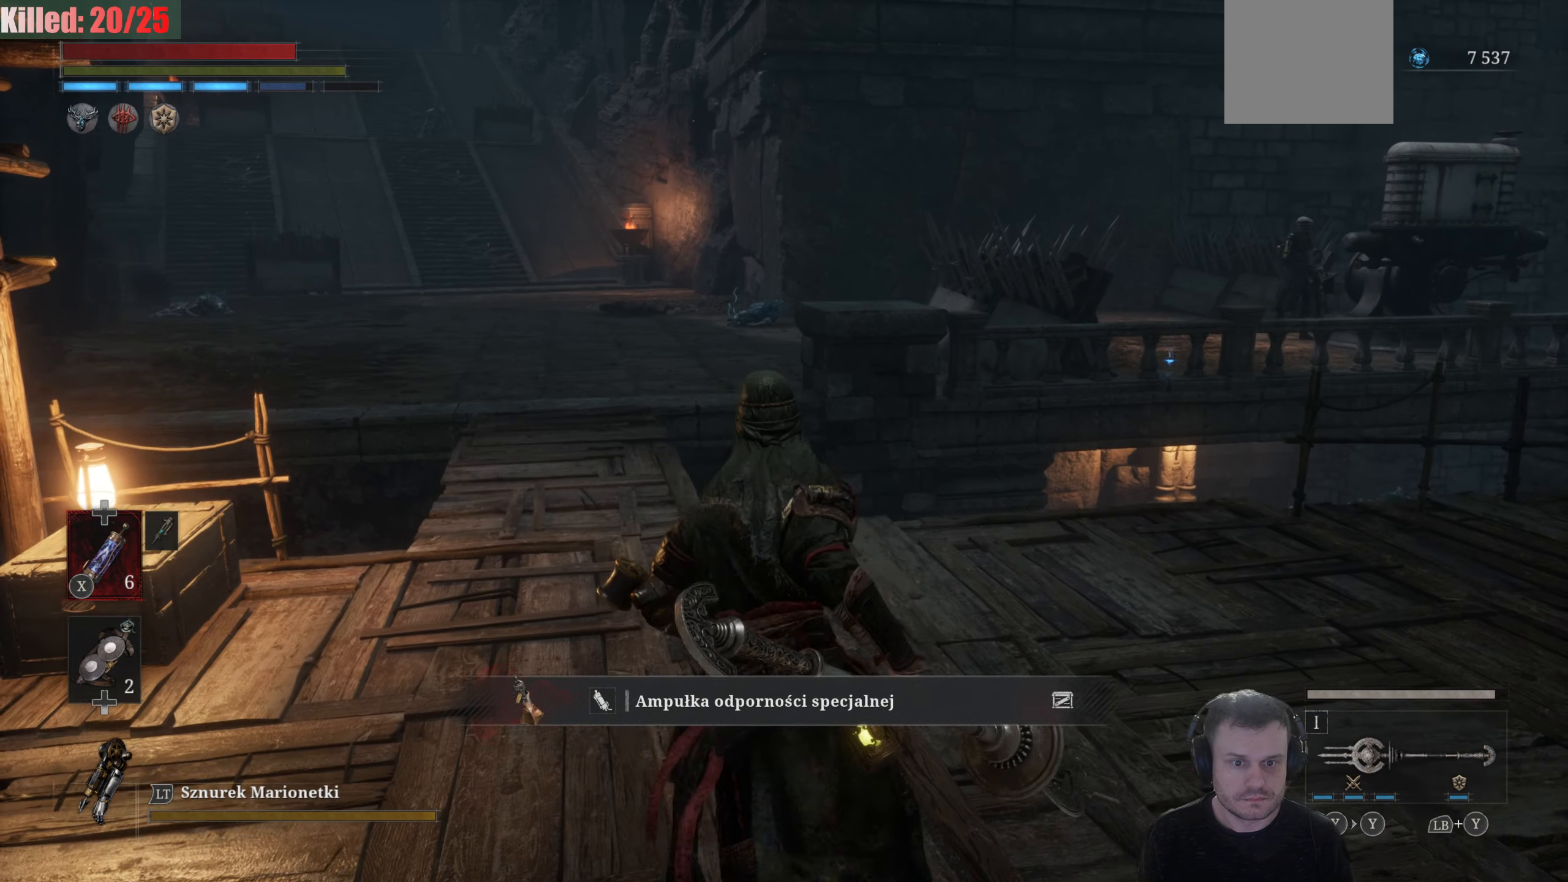
{"buttons": [], "left_stick": "up", "right_stick": "center", "events": []}
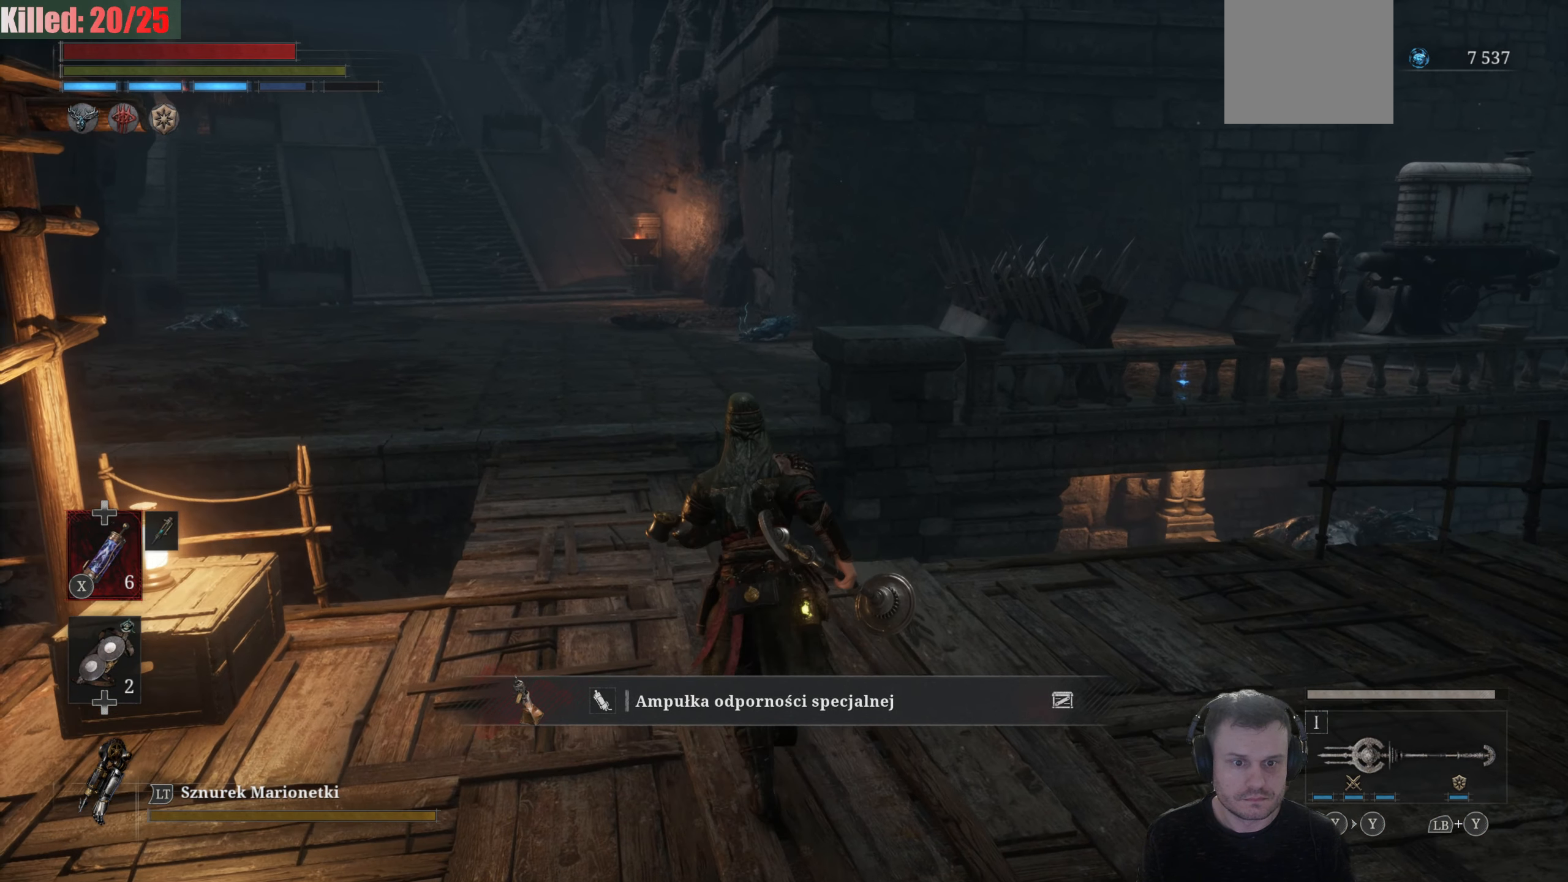
{"buttons": [], "left_stick": "up", "right_stick": "center", "events": []}
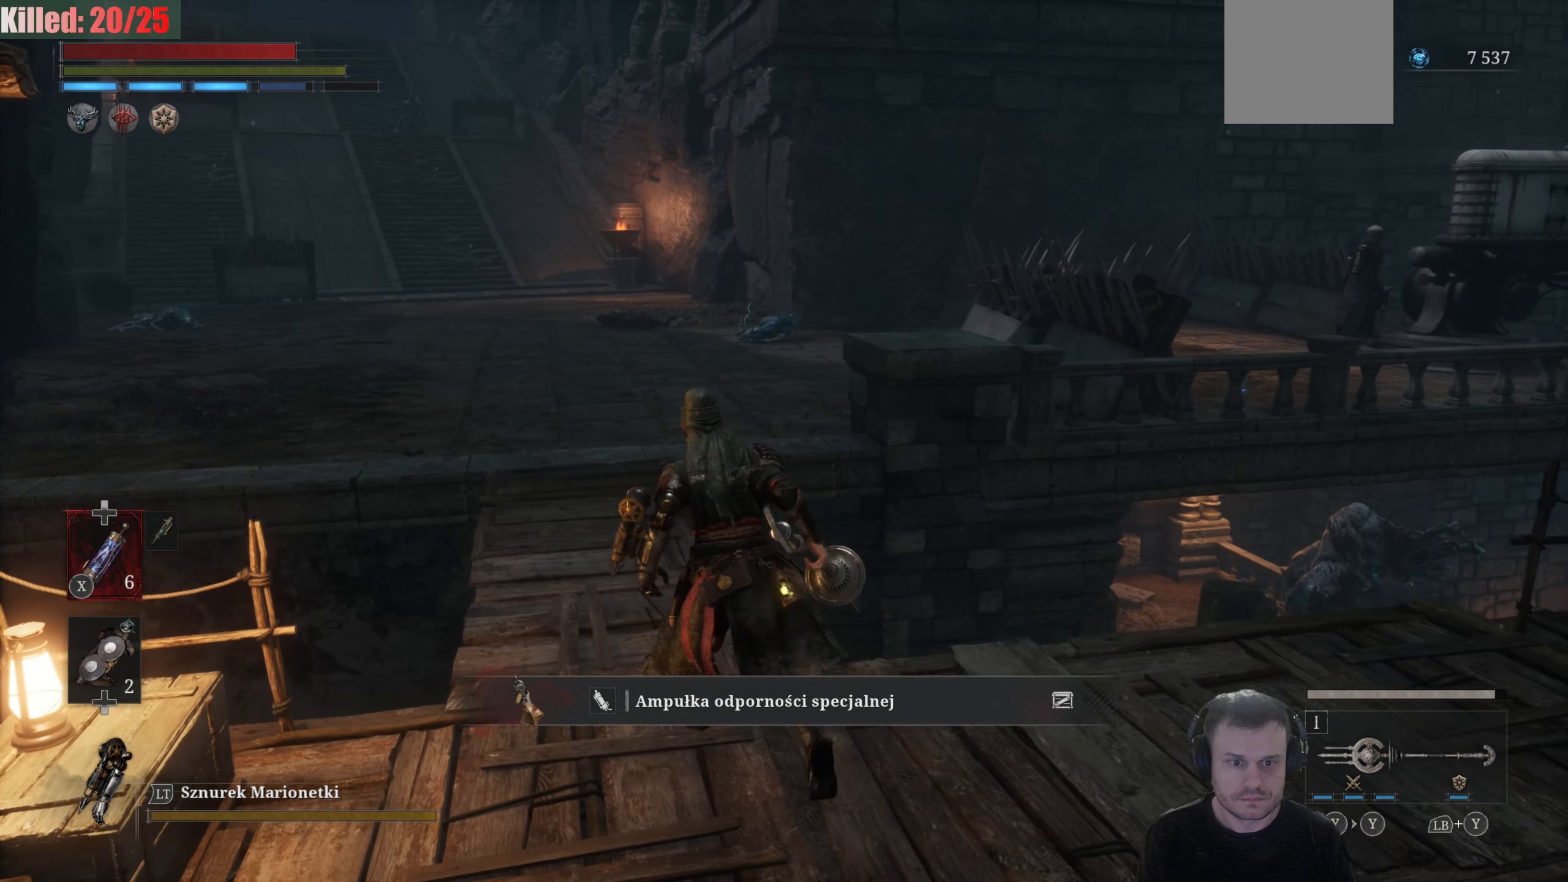
{"buttons": [], "left_stick": "up", "right_stick": "center", "events": [[350, "R3", "down"], [500, "R3", "up"]]}
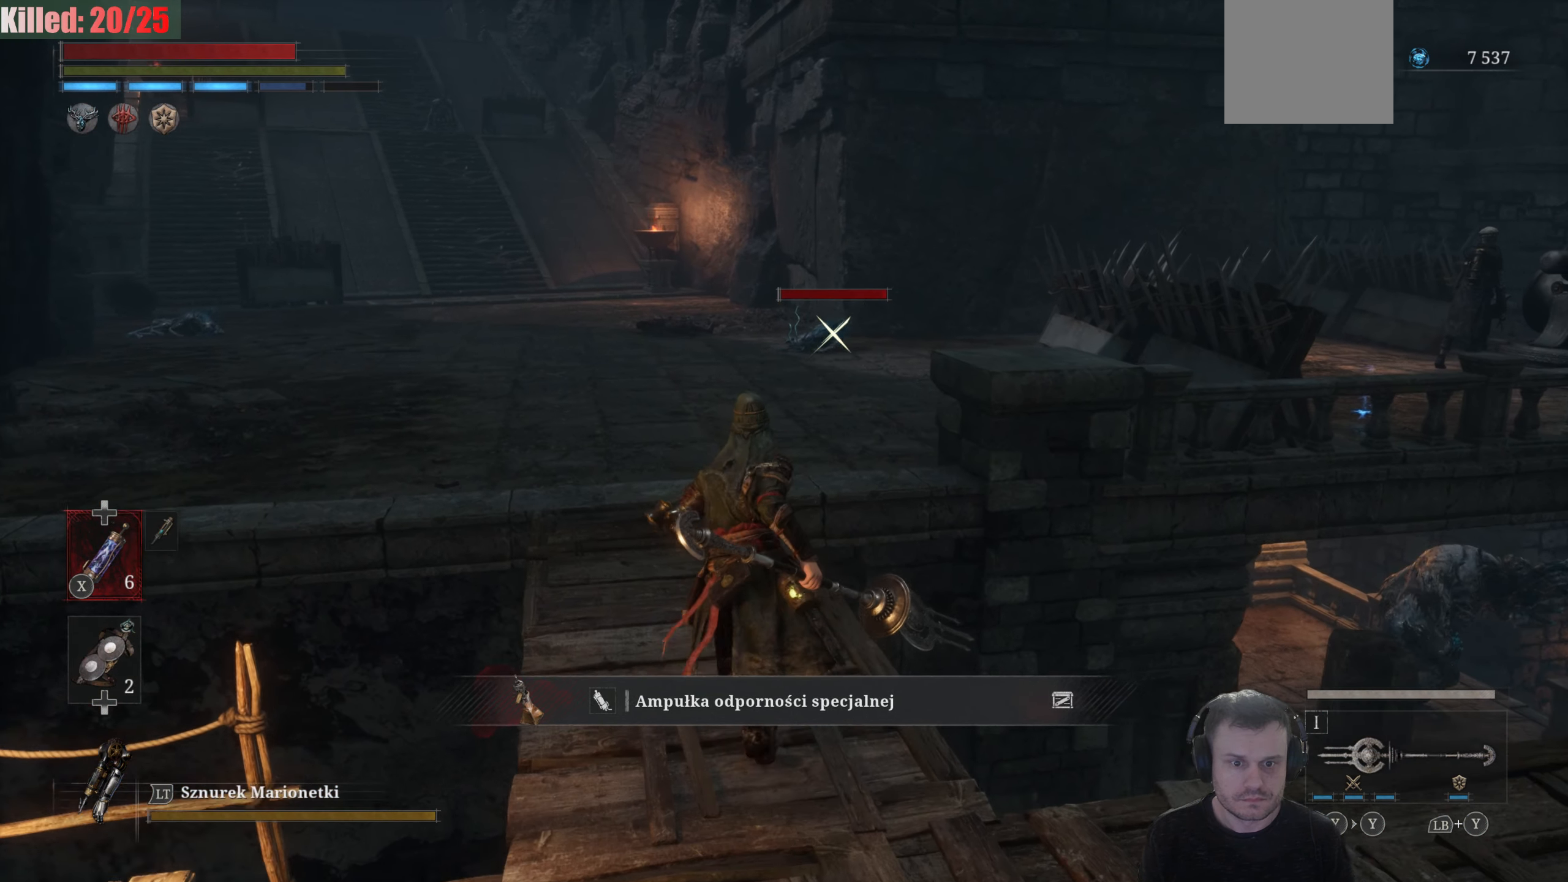
{"buttons": [], "left_stick": "up", "right_stick": "center", "events": []}